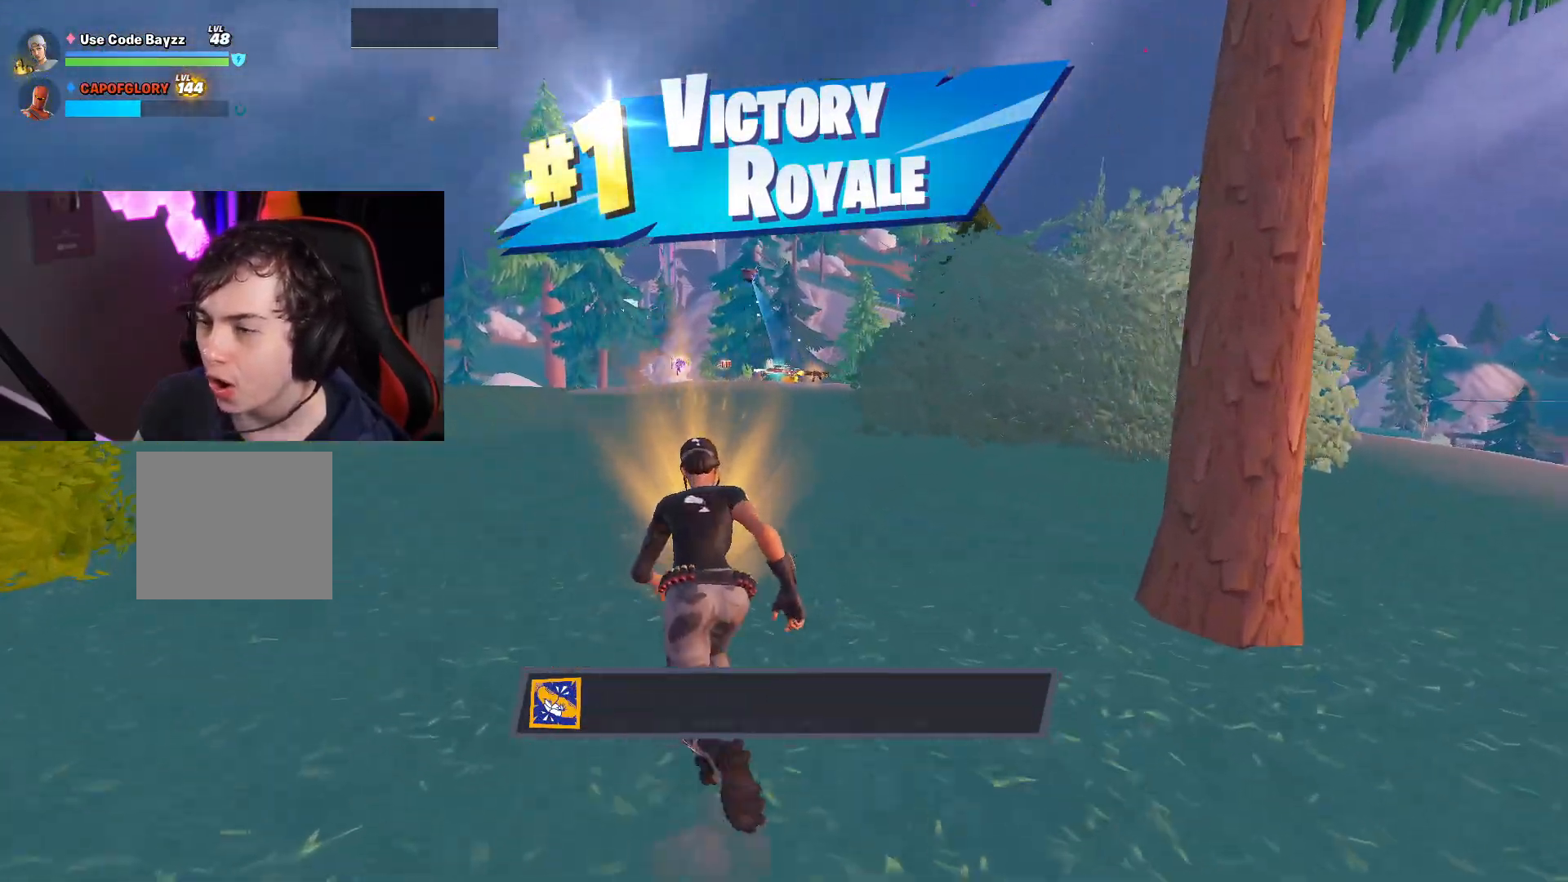
Gameplay with a controller (PlayStation layout); each line is a JSON object with the inputs held at the frame after it. "events" lists button and stick changes between this image and that frame as [ms after this image, input, new state], when the widget could be followed in between.
{"buttons": ["CROSS"], "left_stick": "up", "right_stick": "center", "events": [[33, "R3", "down"], [233, "R3", "up"], [317, "L3", "up"], [433, "CROSS", "down"], [500, "left_stick", "up"]]}
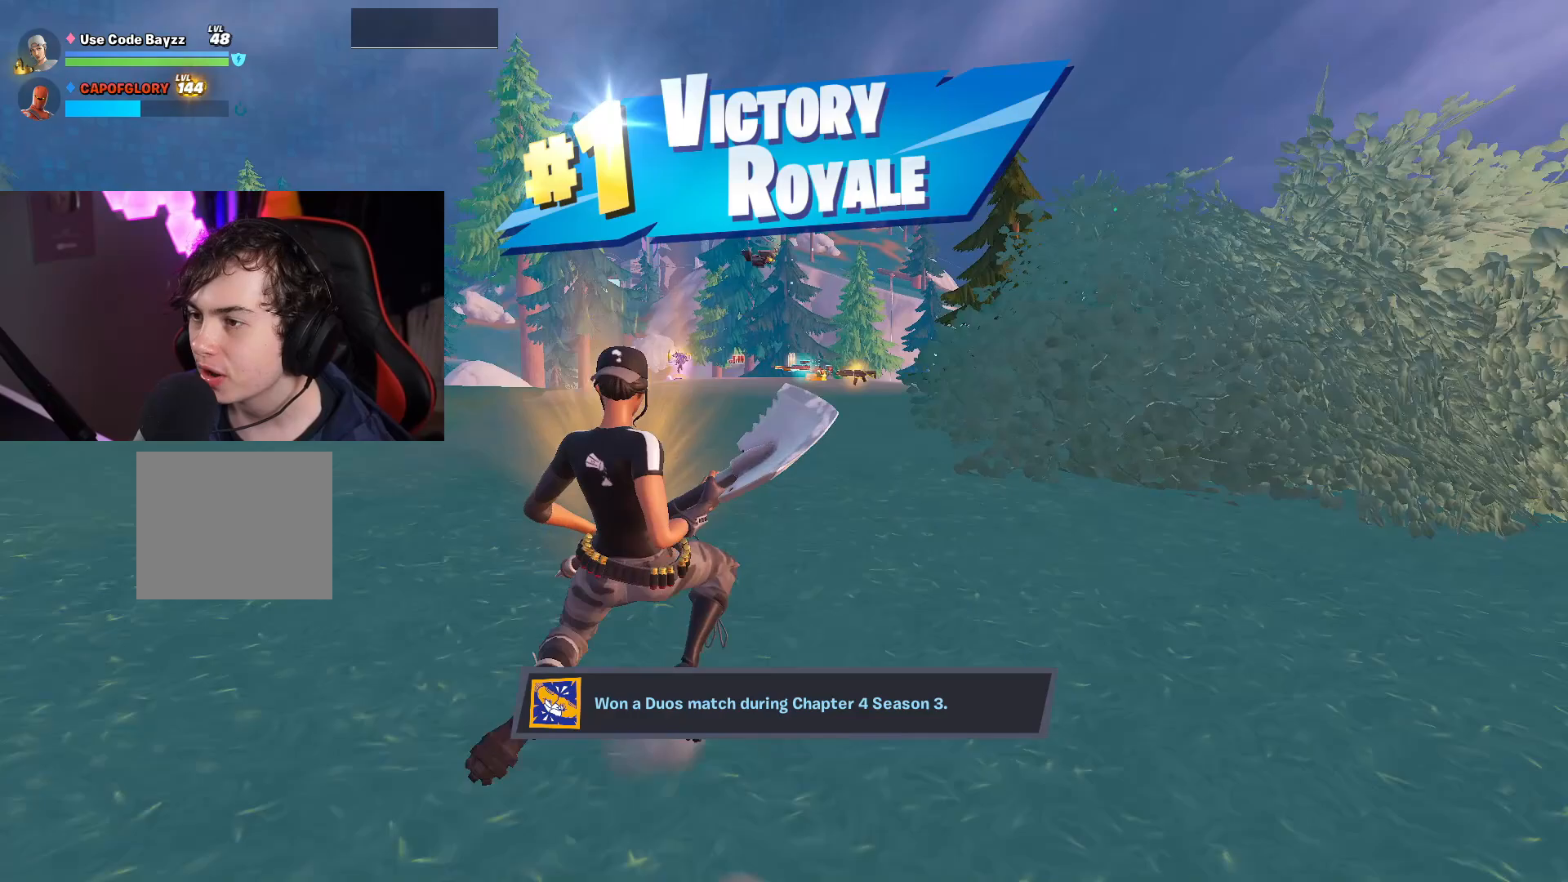
{"buttons": ["R3"], "left_stick": "up", "right_stick": "center", "events": [[17, "CROSS", "up"], [67, "R3", "down"], [233, "right_stick", "down-right"], [333, "right_stick", "center"]]}
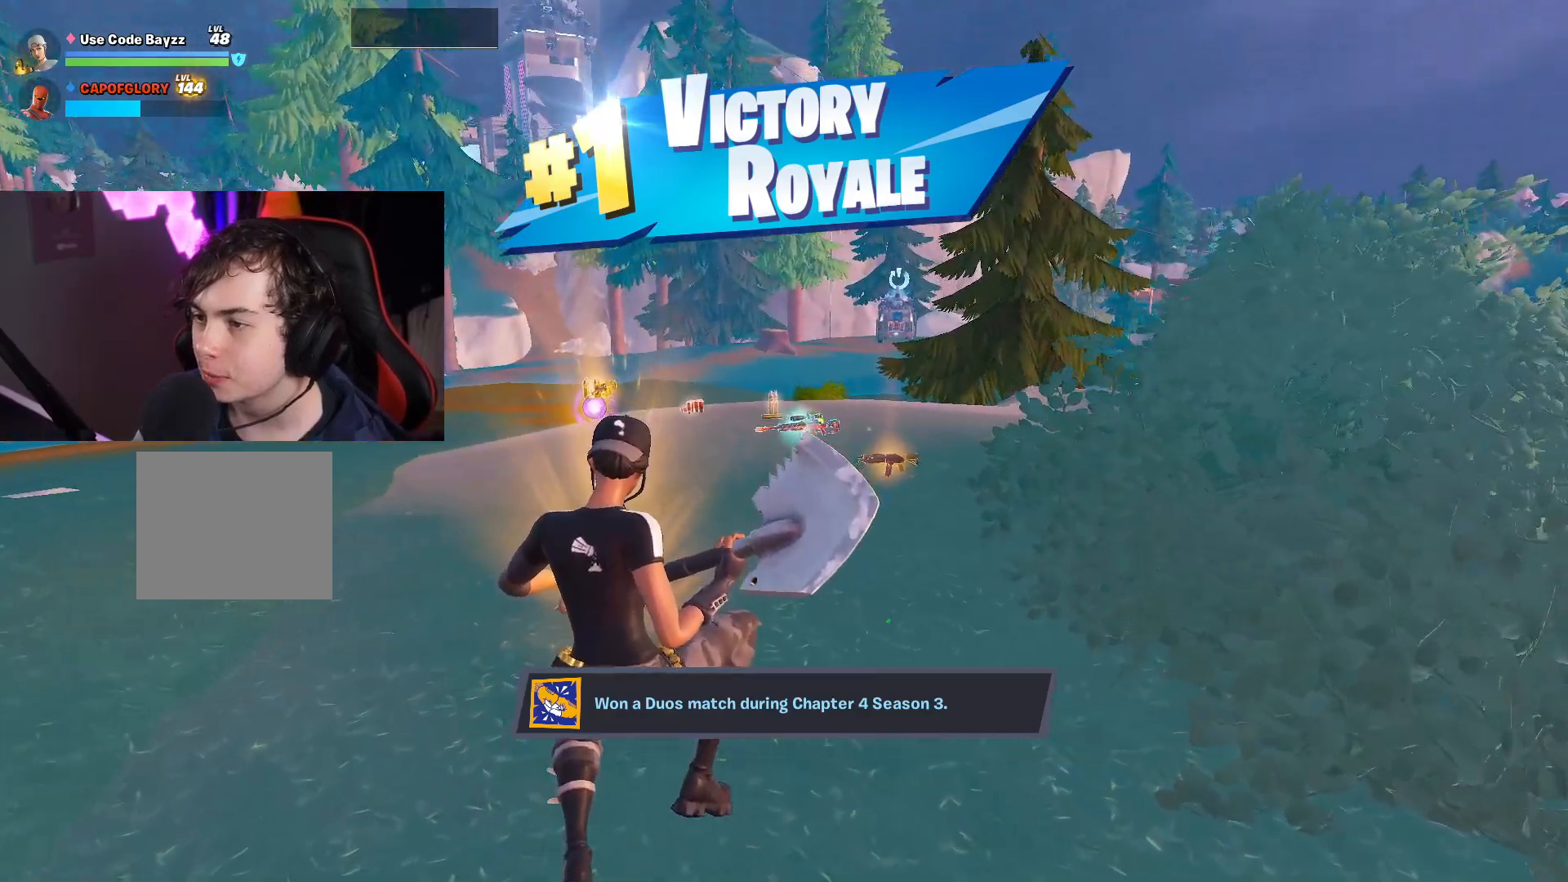
{"buttons": [], "left_stick": "center", "right_stick": "center", "events": [[83, "R3", "up"], [133, "right_stick", "right"], [250, "left_stick", "up-left"], [267, "right_stick", "center"], [367, "CROSS", "down"], [433, "CROSS", "up"], [483, "left_stick", "center"]]}
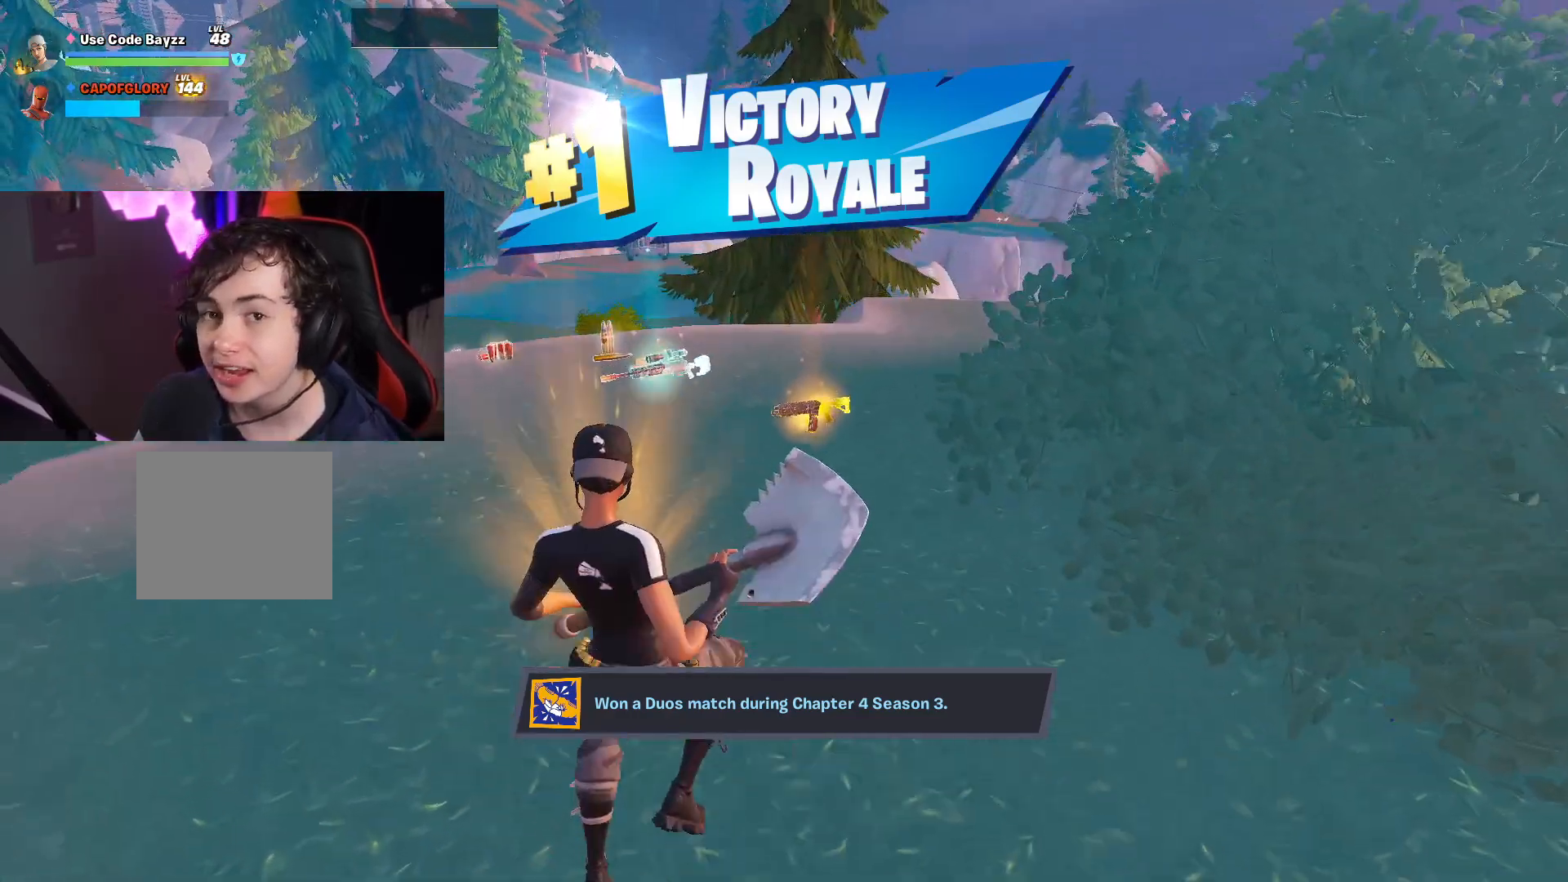
{"buttons": [], "left_stick": "up", "right_stick": "center", "events": [[183, "left_stick", "up"]]}
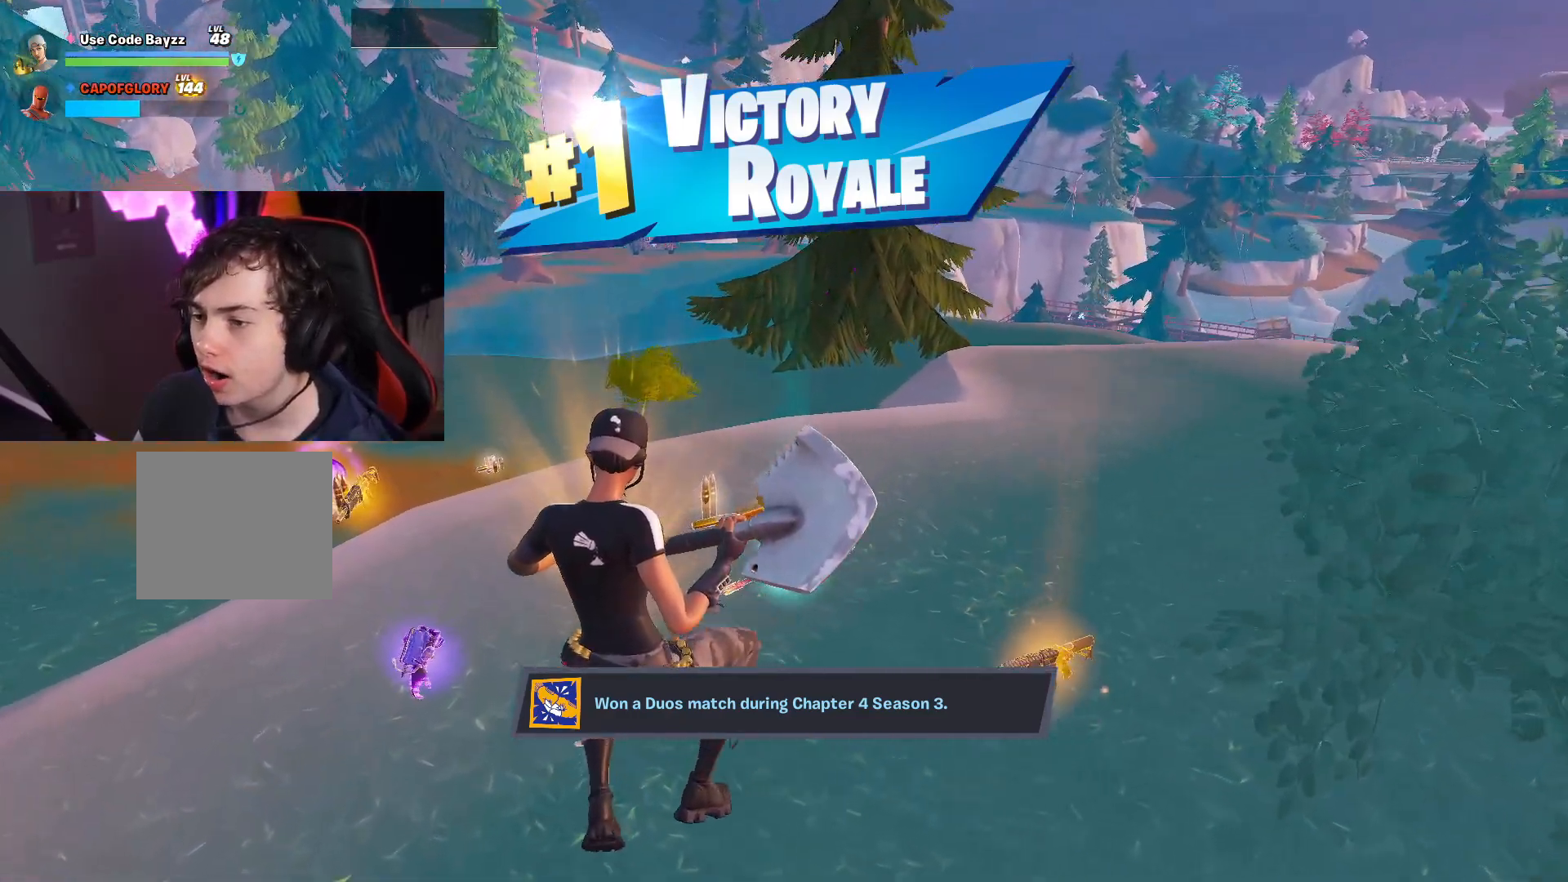
{"buttons": ["CROSS", "DPAD_DOWN"], "left_stick": "center", "right_stick": "center", "events": [[183, "left_stick", "center"], [283, "DPAD_DOWN", "down"], [417, "CROSS", "down"]]}
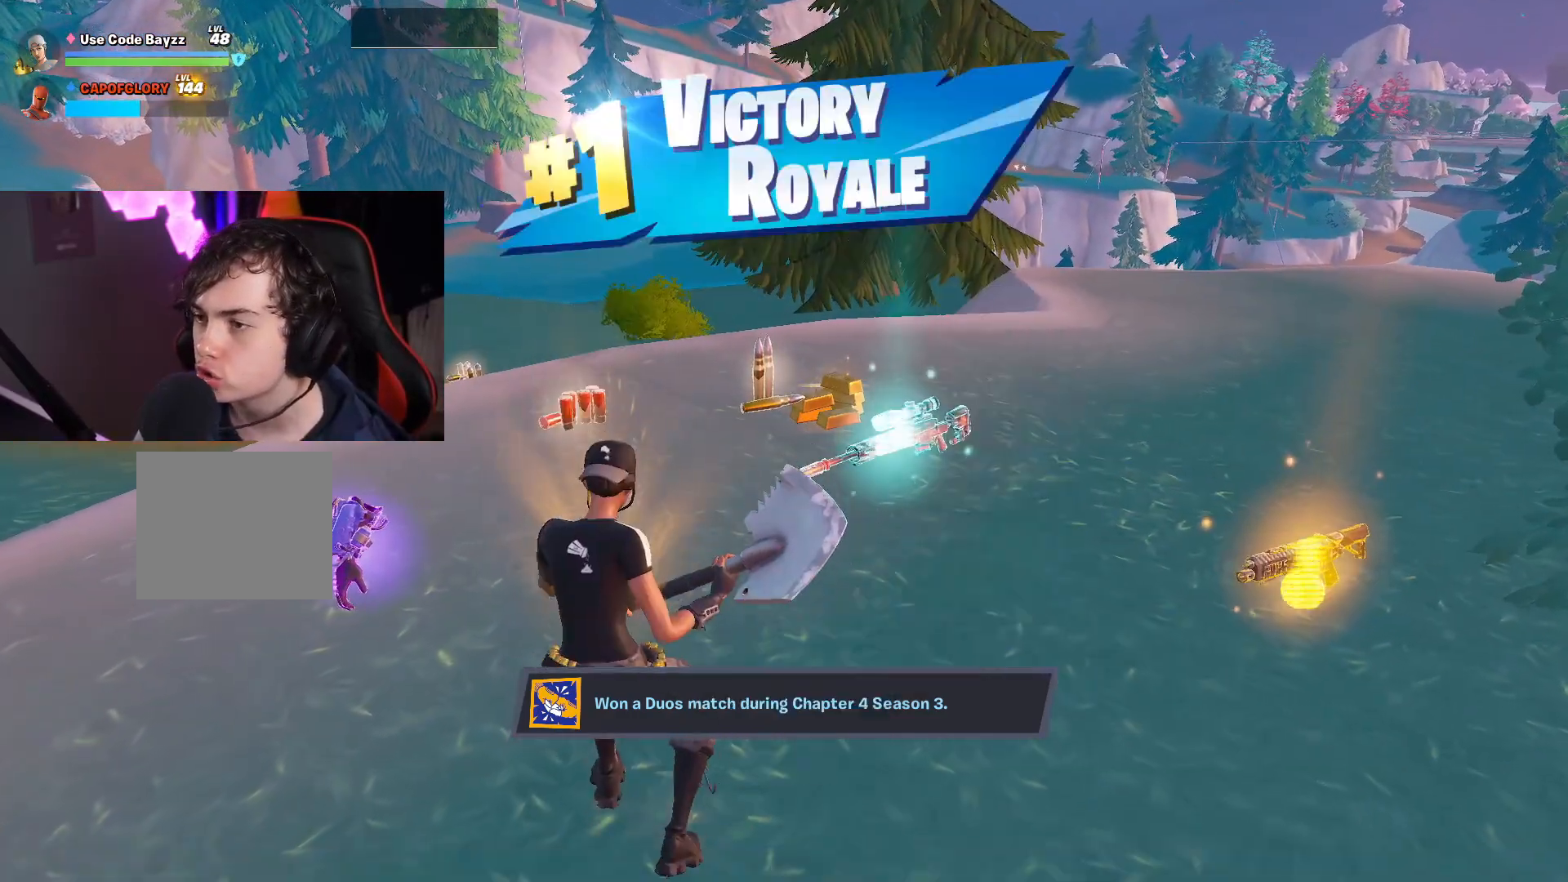
{"buttons": ["DPAD_DOWN"], "left_stick": "center", "right_stick": "center", "events": [[17, "CROSS", "up"], [67, "DPAD_DOWN", "up"], [500, "DPAD_DOWN", "down"]]}
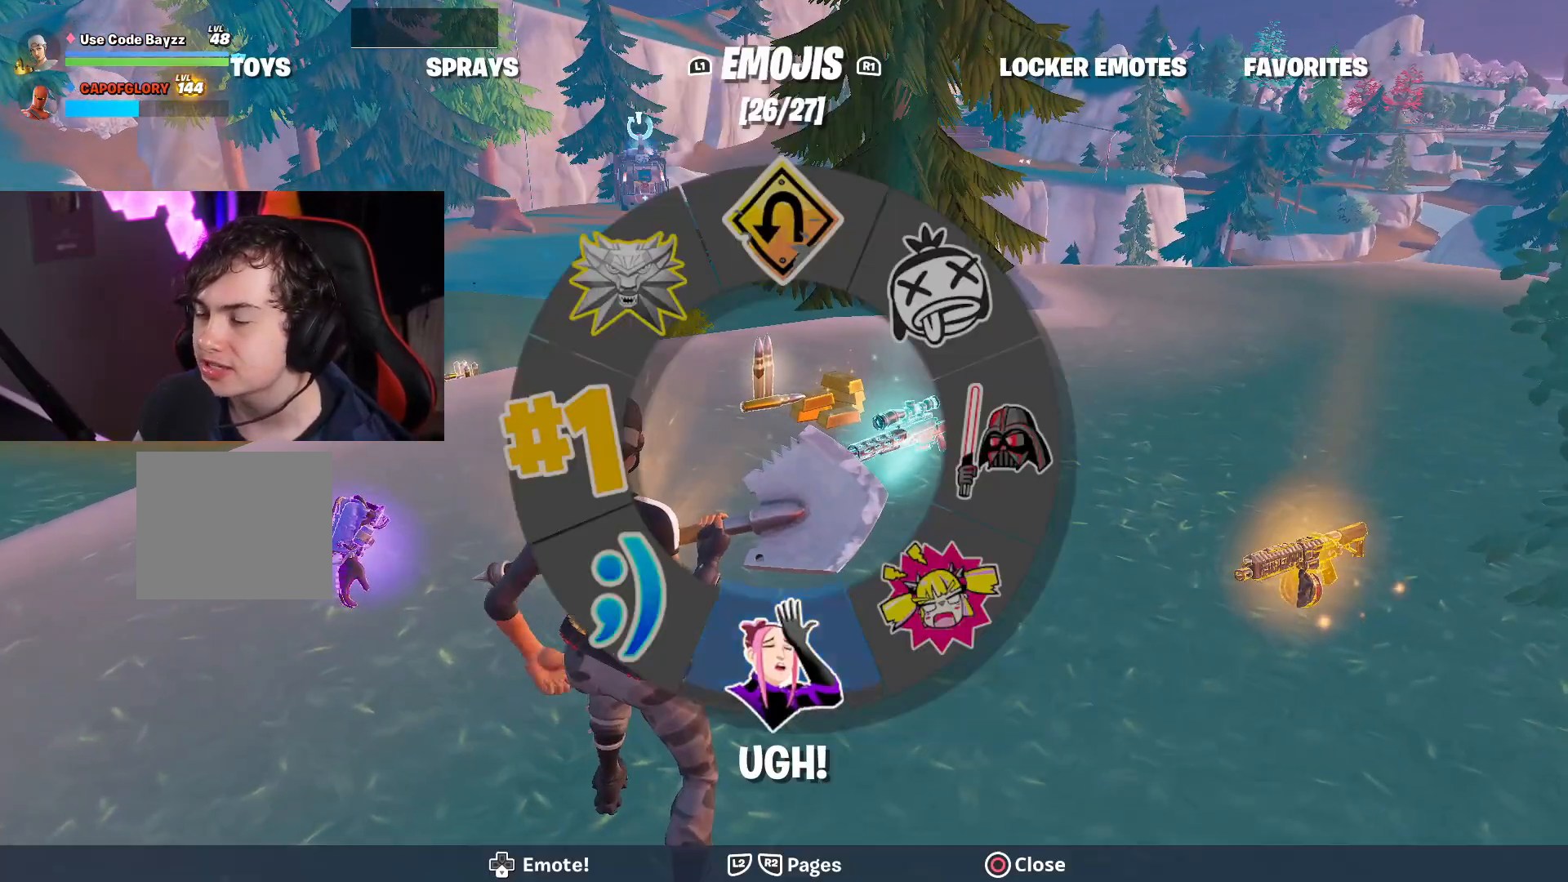
{"buttons": ["DPAD_DOWN"], "left_stick": "center", "right_stick": "center", "events": []}
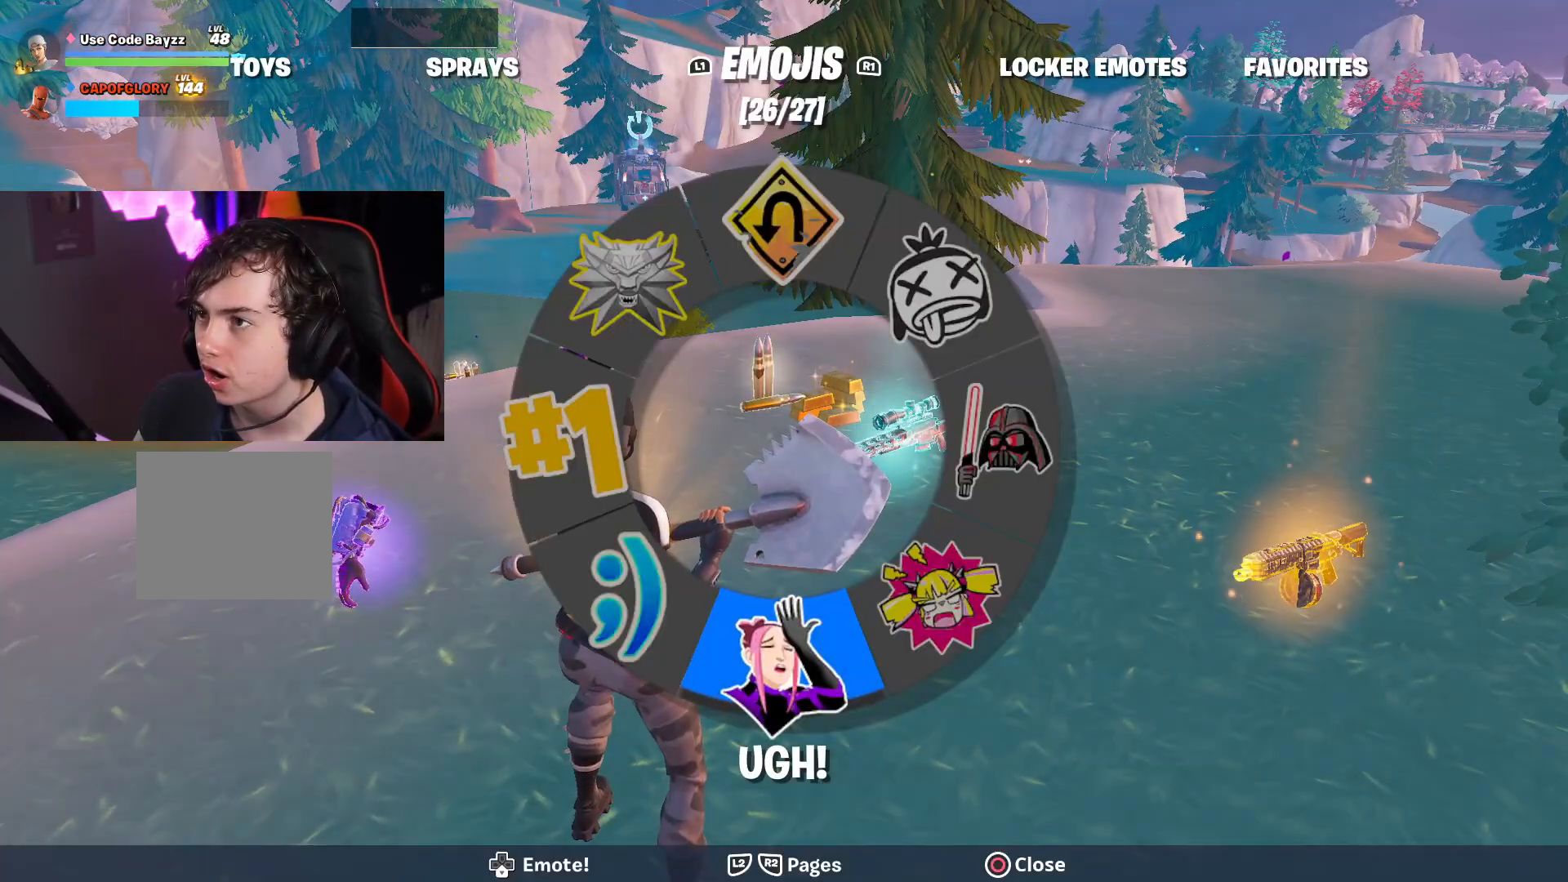
{"buttons": ["R2", "DPAD_DOWN"], "left_stick": "center", "right_stick": "center", "events": [[450, "R2", "down"]]}
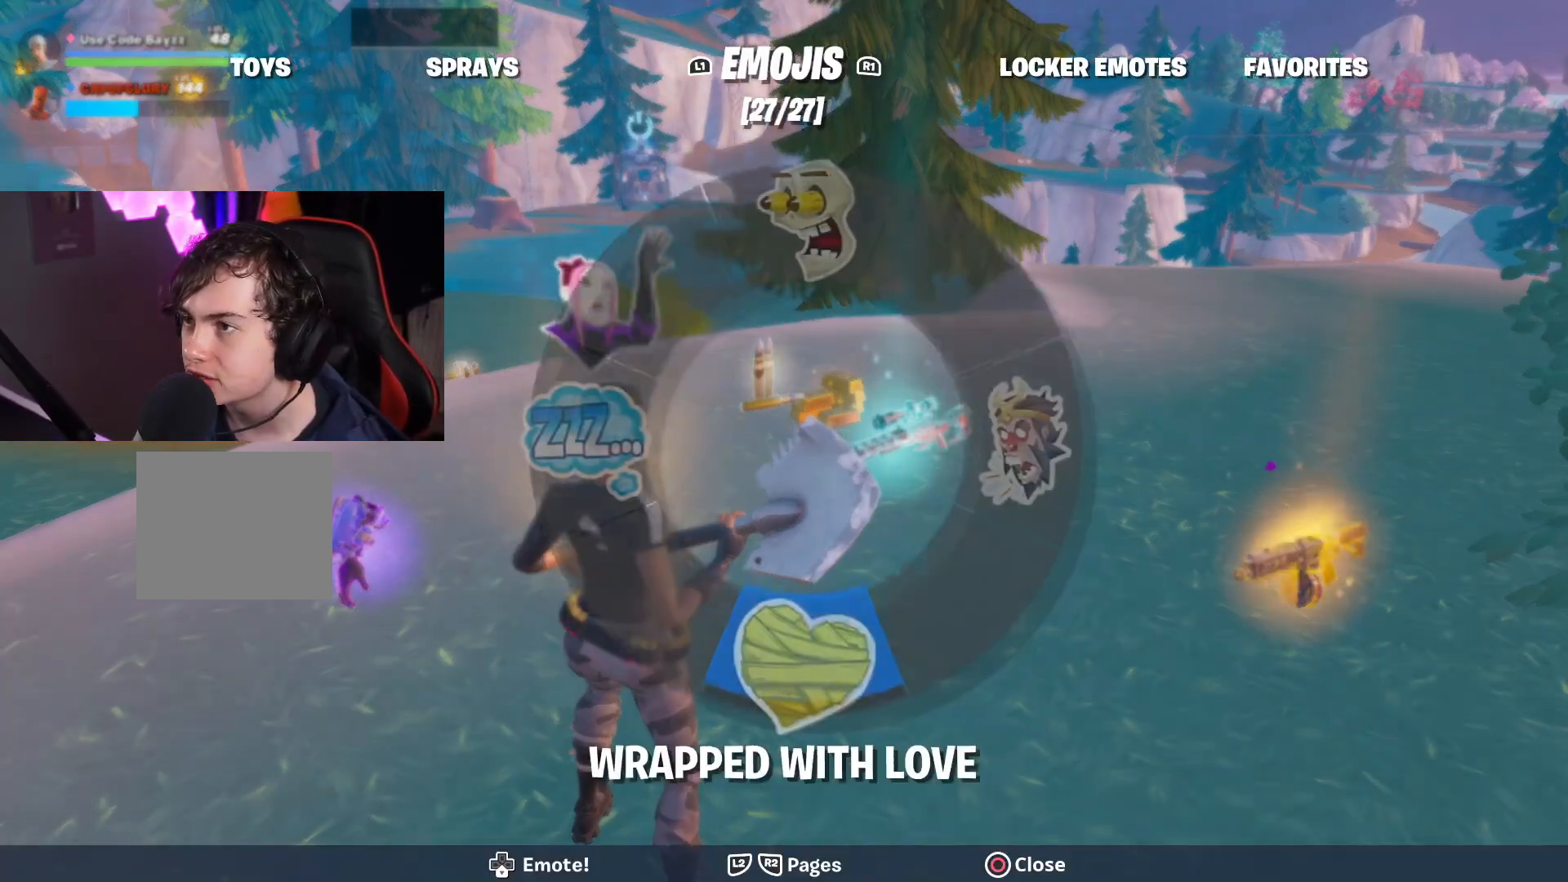
{"buttons": ["DPAD_DOWN"], "left_stick": "center", "right_stick": "center", "events": [[100, "R2", "up"], [250, "R1", "down"], [367, "R1", "up"]]}
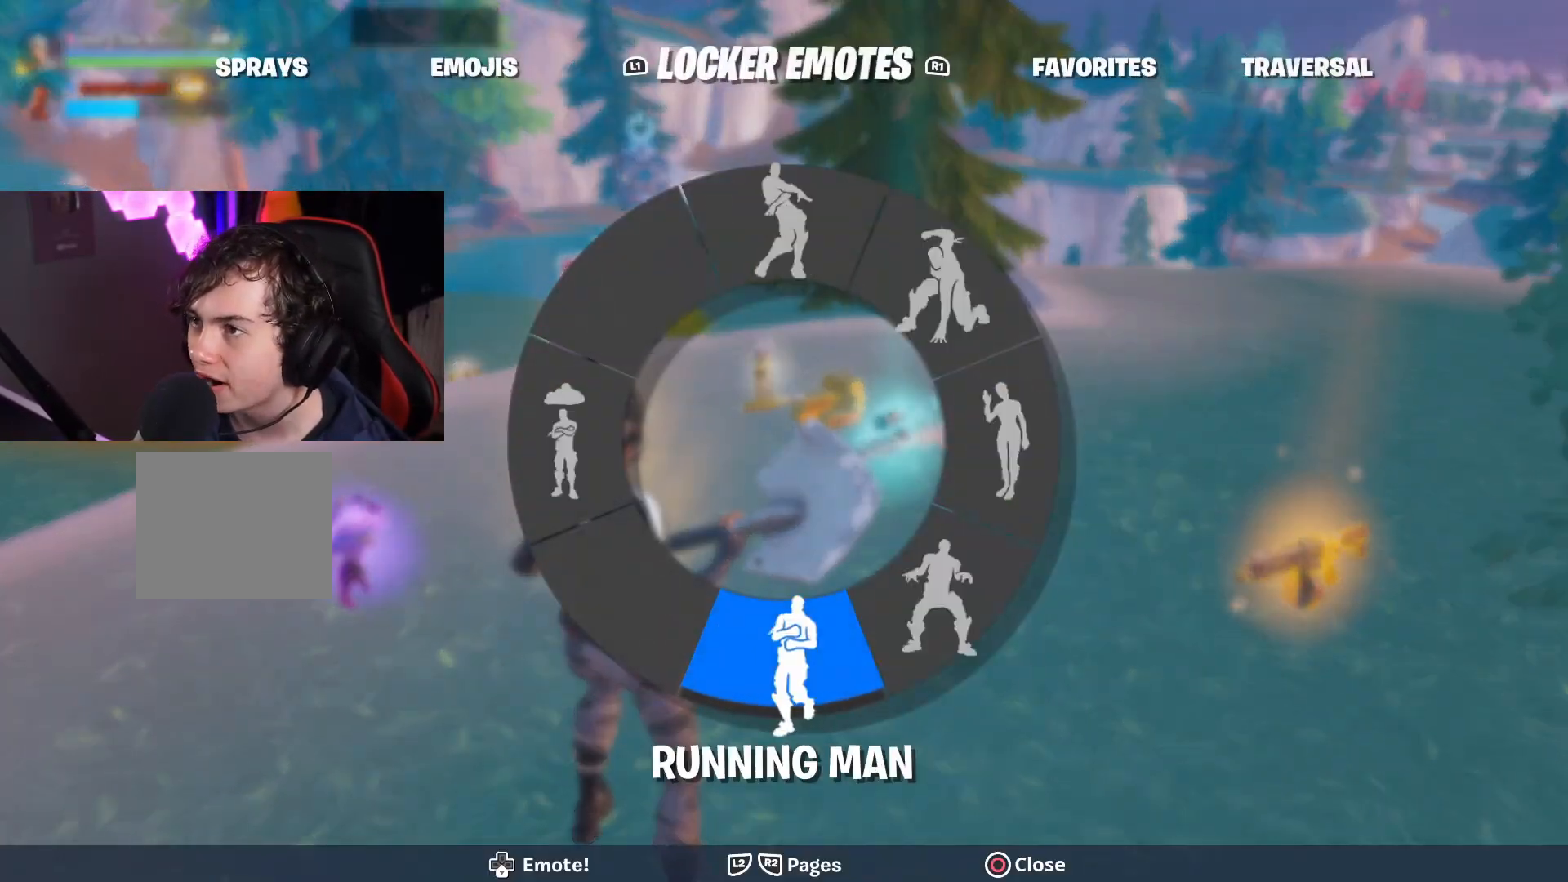
{"buttons": ["DPAD_DOWN"], "left_stick": "center", "right_stick": "up", "events": [[417, "right_stick", "up"]]}
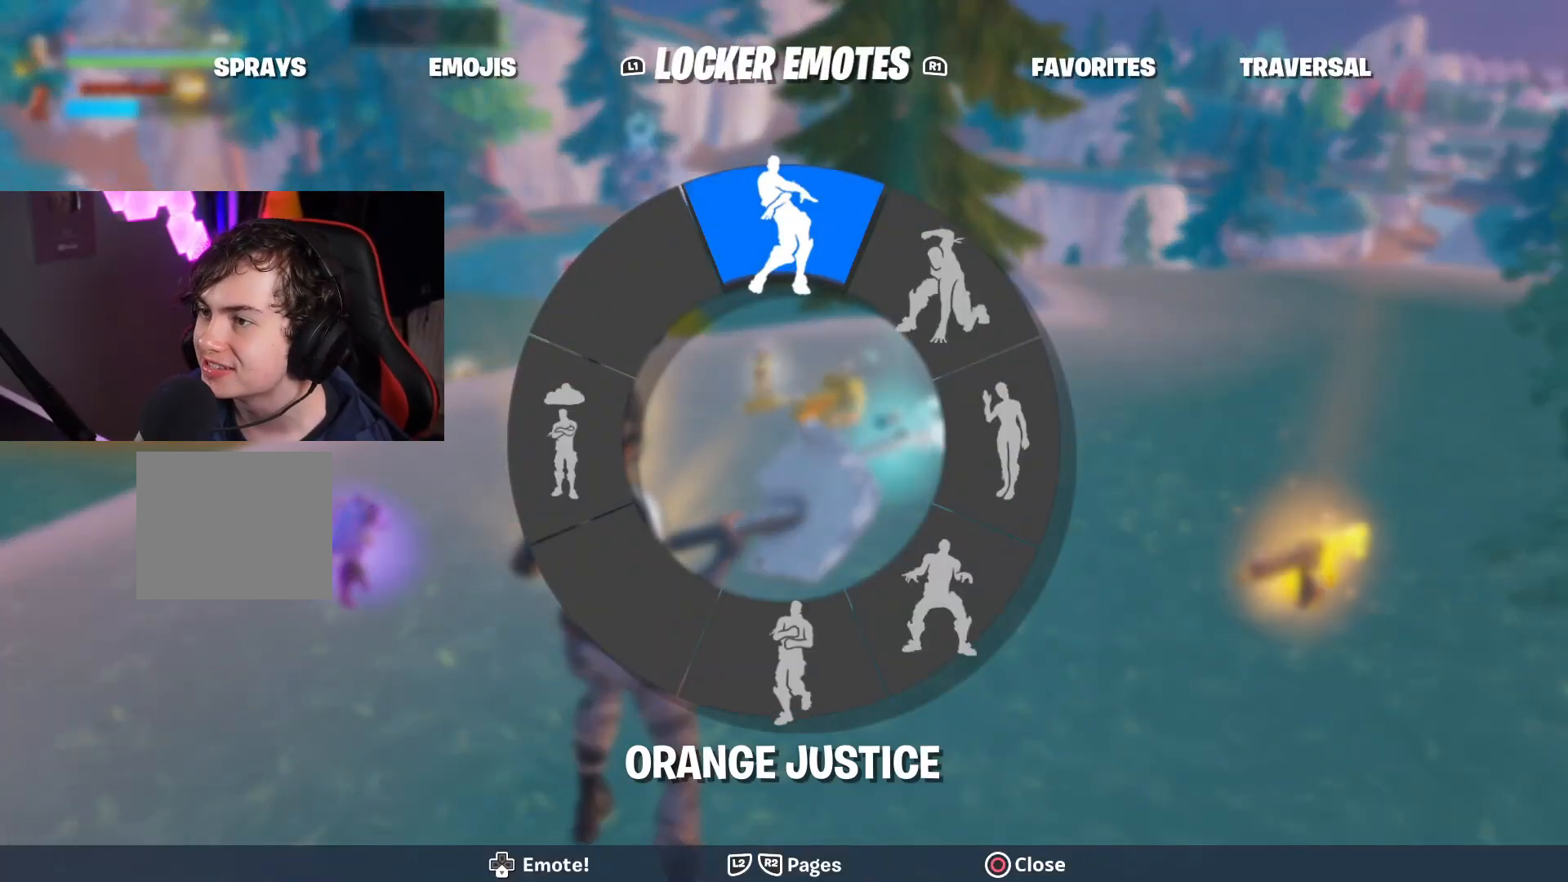
{"buttons": [], "left_stick": "center", "right_stick": "center", "events": [[67, "right_stick", "center"], [133, "CROSS", "down"], [183, "DPAD_DOWN", "up"], [217, "CROSS", "up"]]}
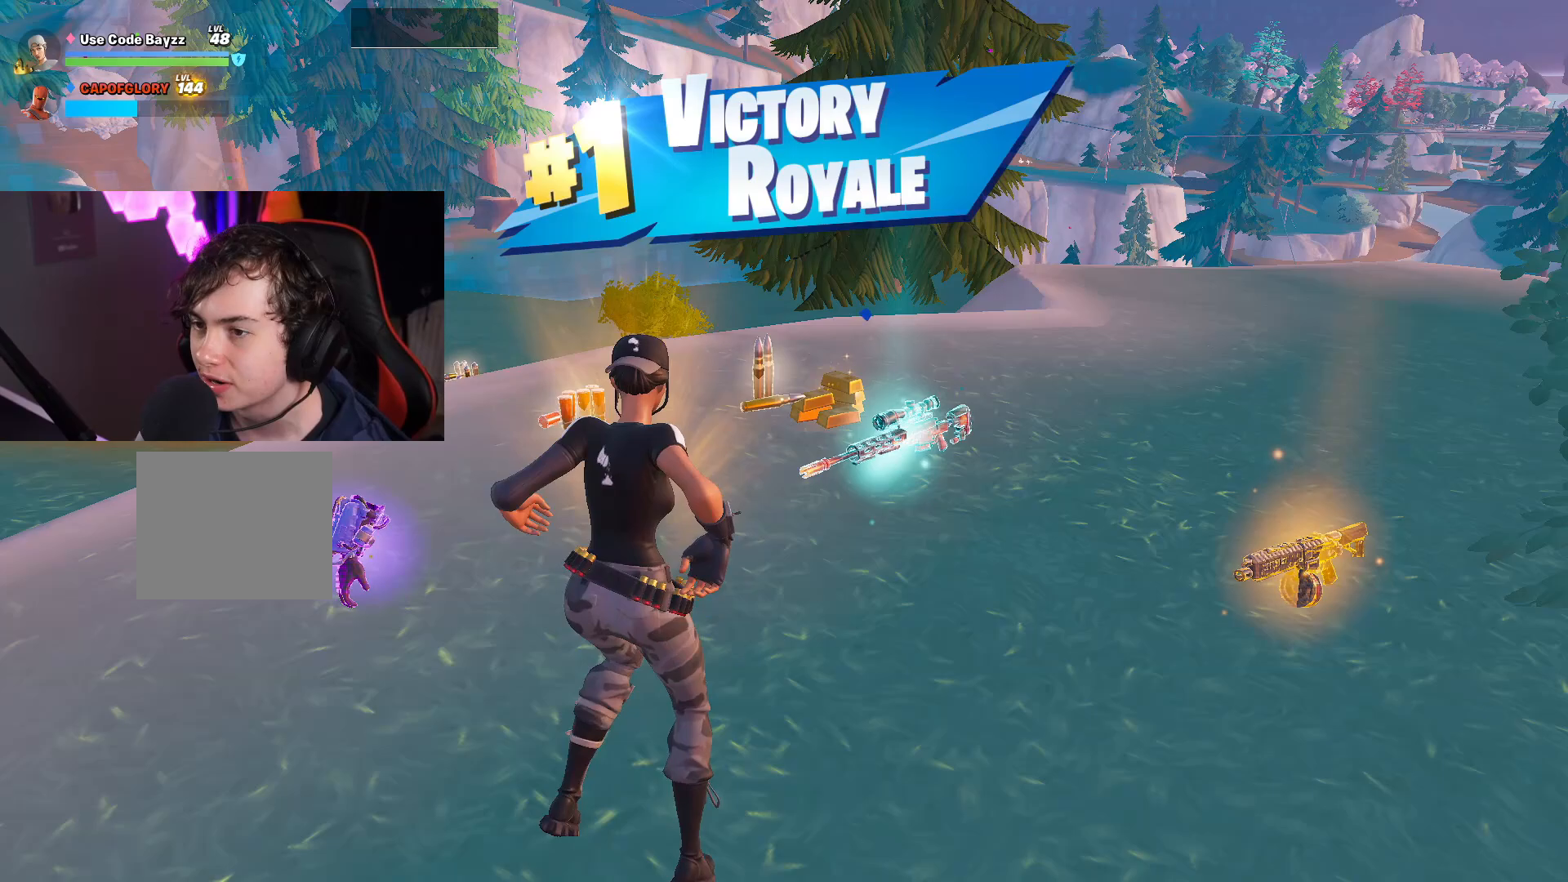
{"buttons": [], "left_stick": "center", "right_stick": "center", "events": [[50, "left_stick", "left"], [183, "left_stick", "center"]]}
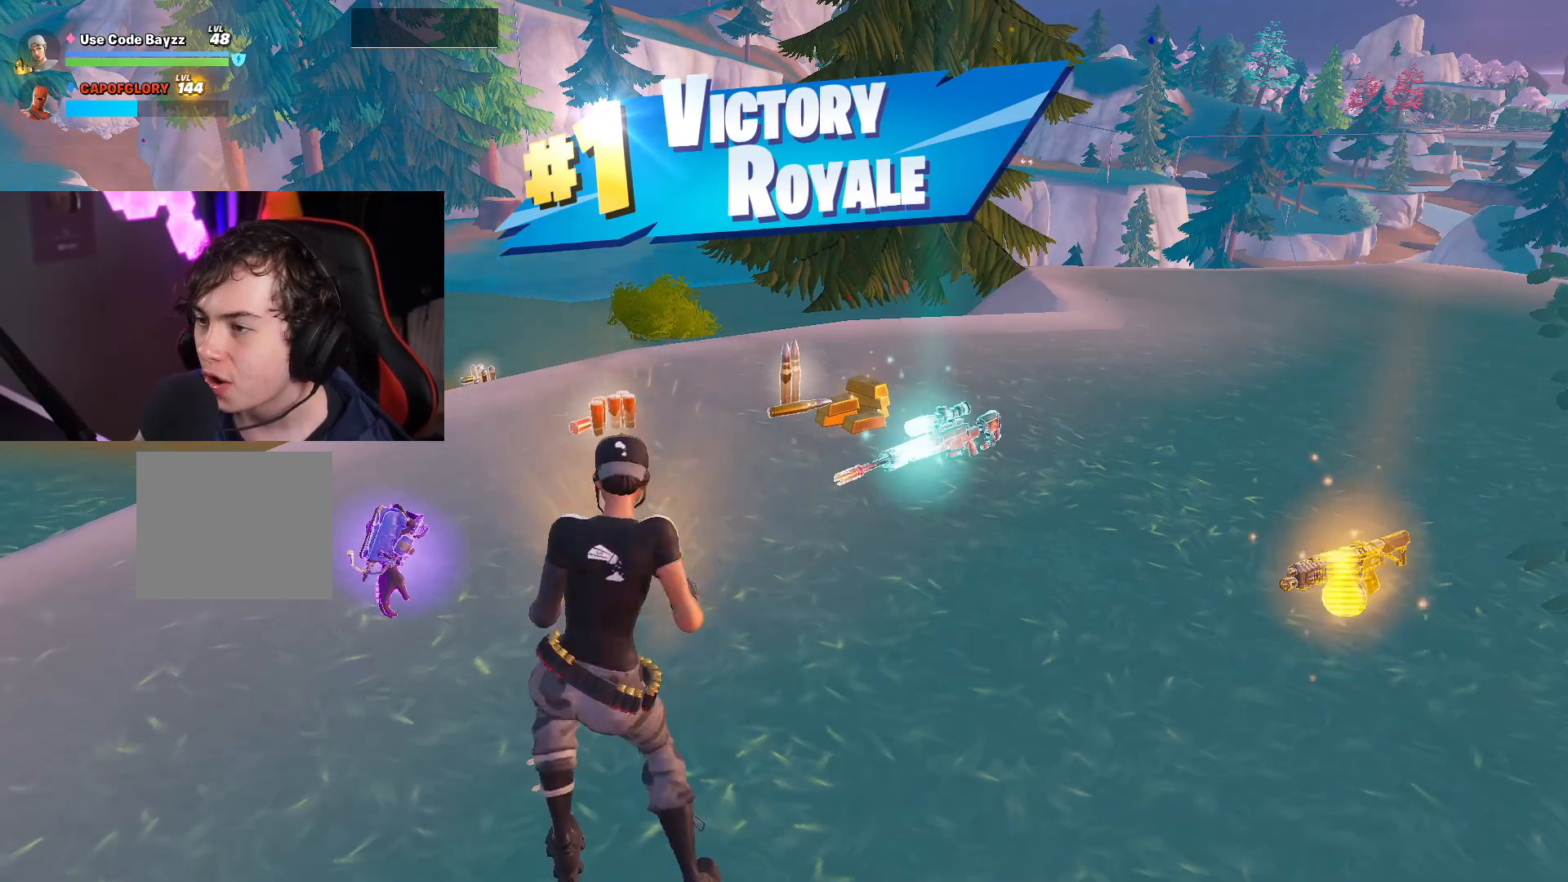
{"buttons": [], "left_stick": "right", "right_stick": "right", "events": [[167, "right_stick", "down-right"], [233, "left_stick", "right"], [250, "right_stick", "center"], [333, "right_stick", "right"]]}
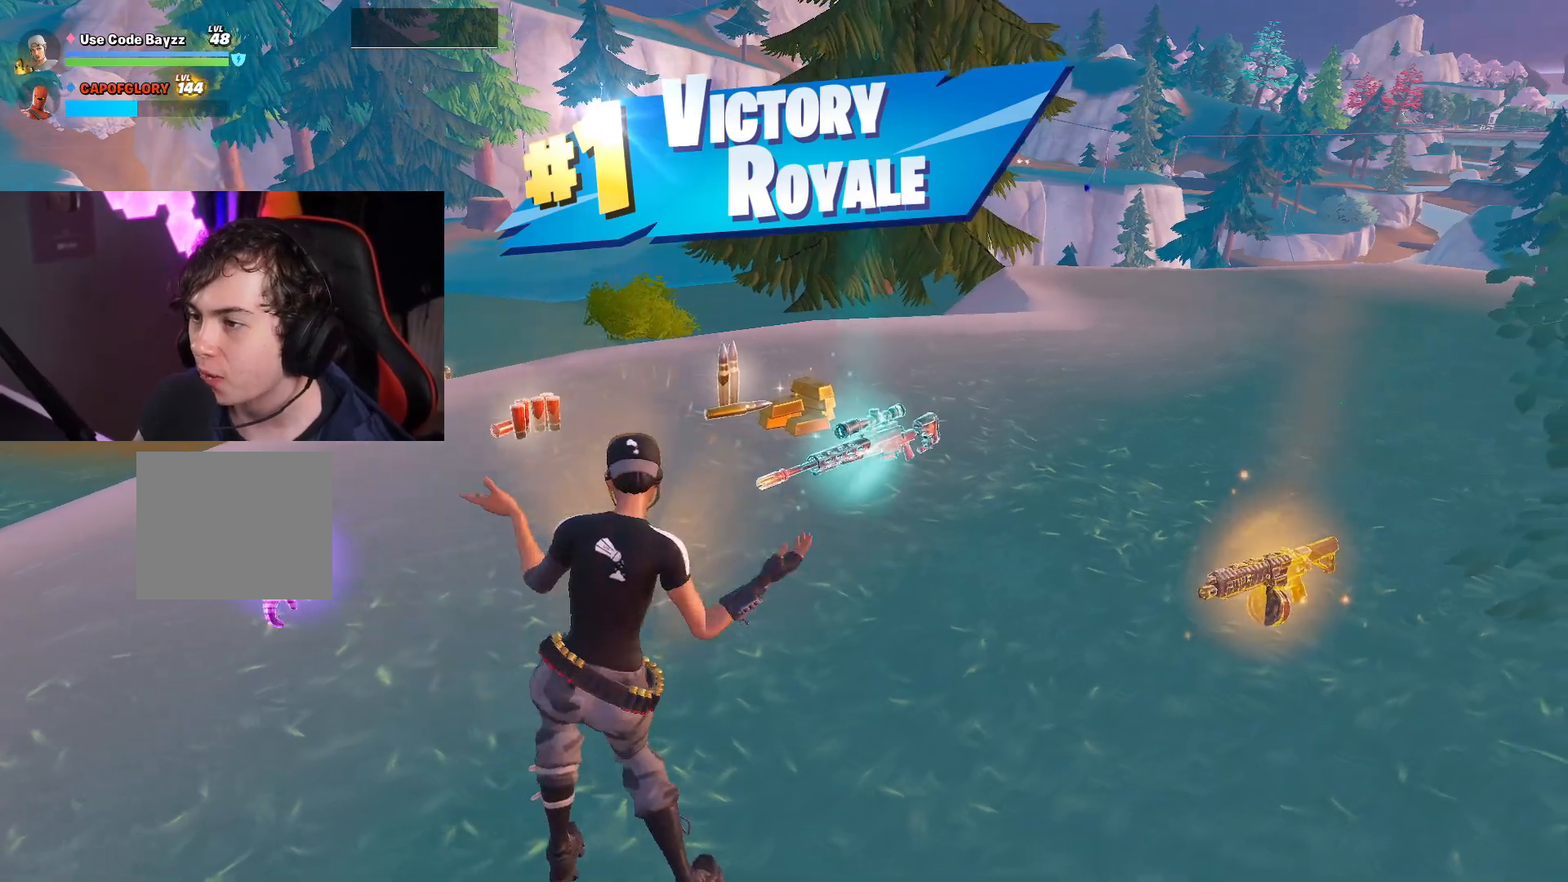
{"buttons": [], "left_stick": "left", "right_stick": "center", "events": [[33, "left_stick", "center"], [167, "right_stick", "center"], [383, "left_stick", "left"]]}
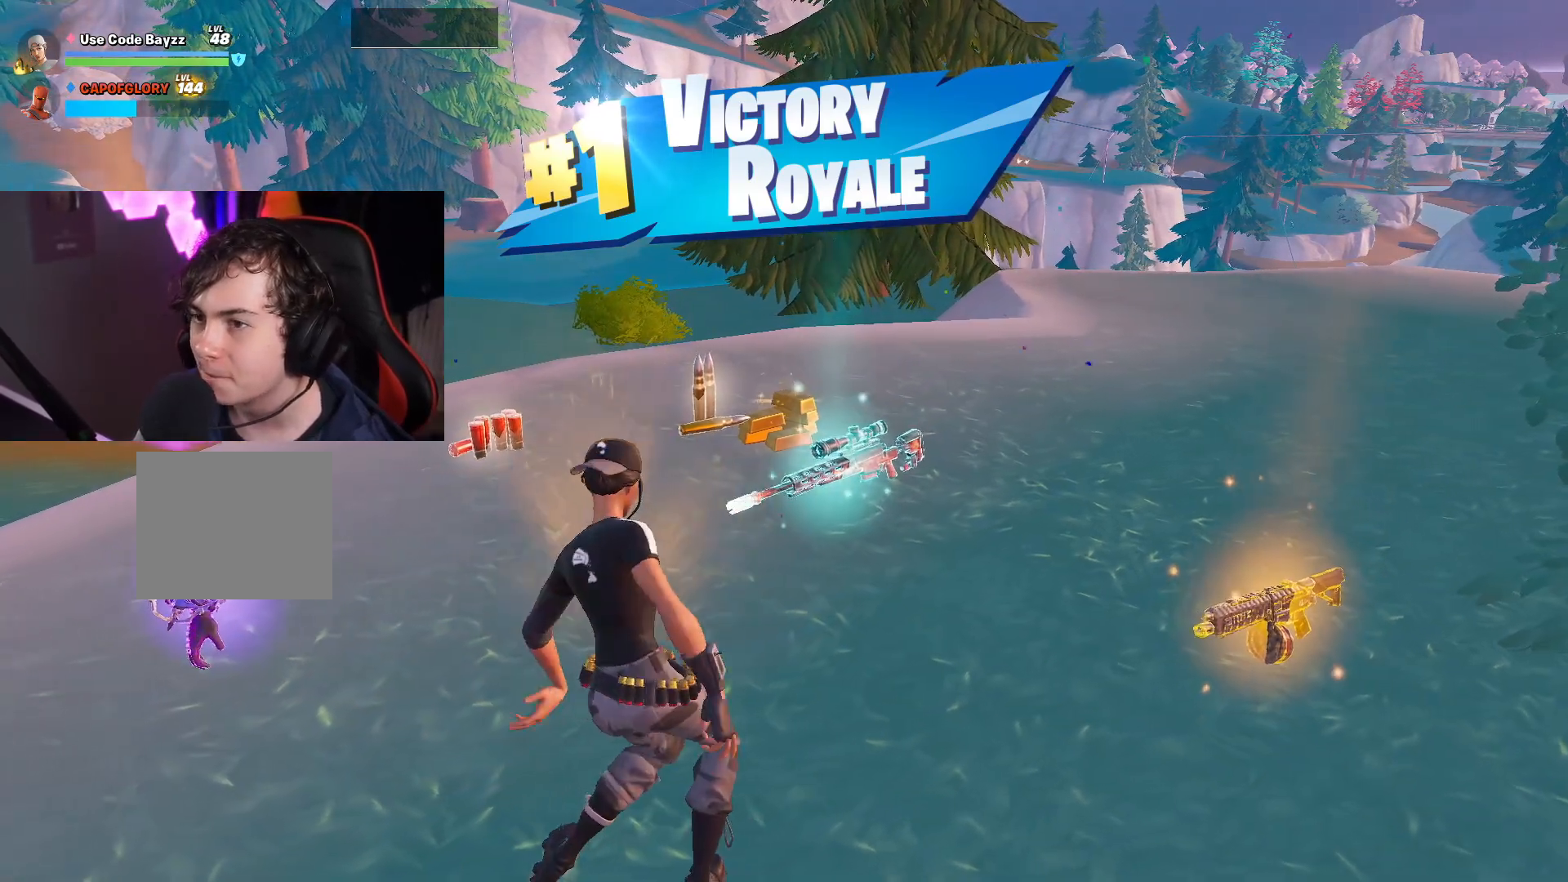
{"buttons": [], "left_stick": "left", "right_stick": "center", "events": [[17, "left_stick", "center"], [467, "left_stick", "left"]]}
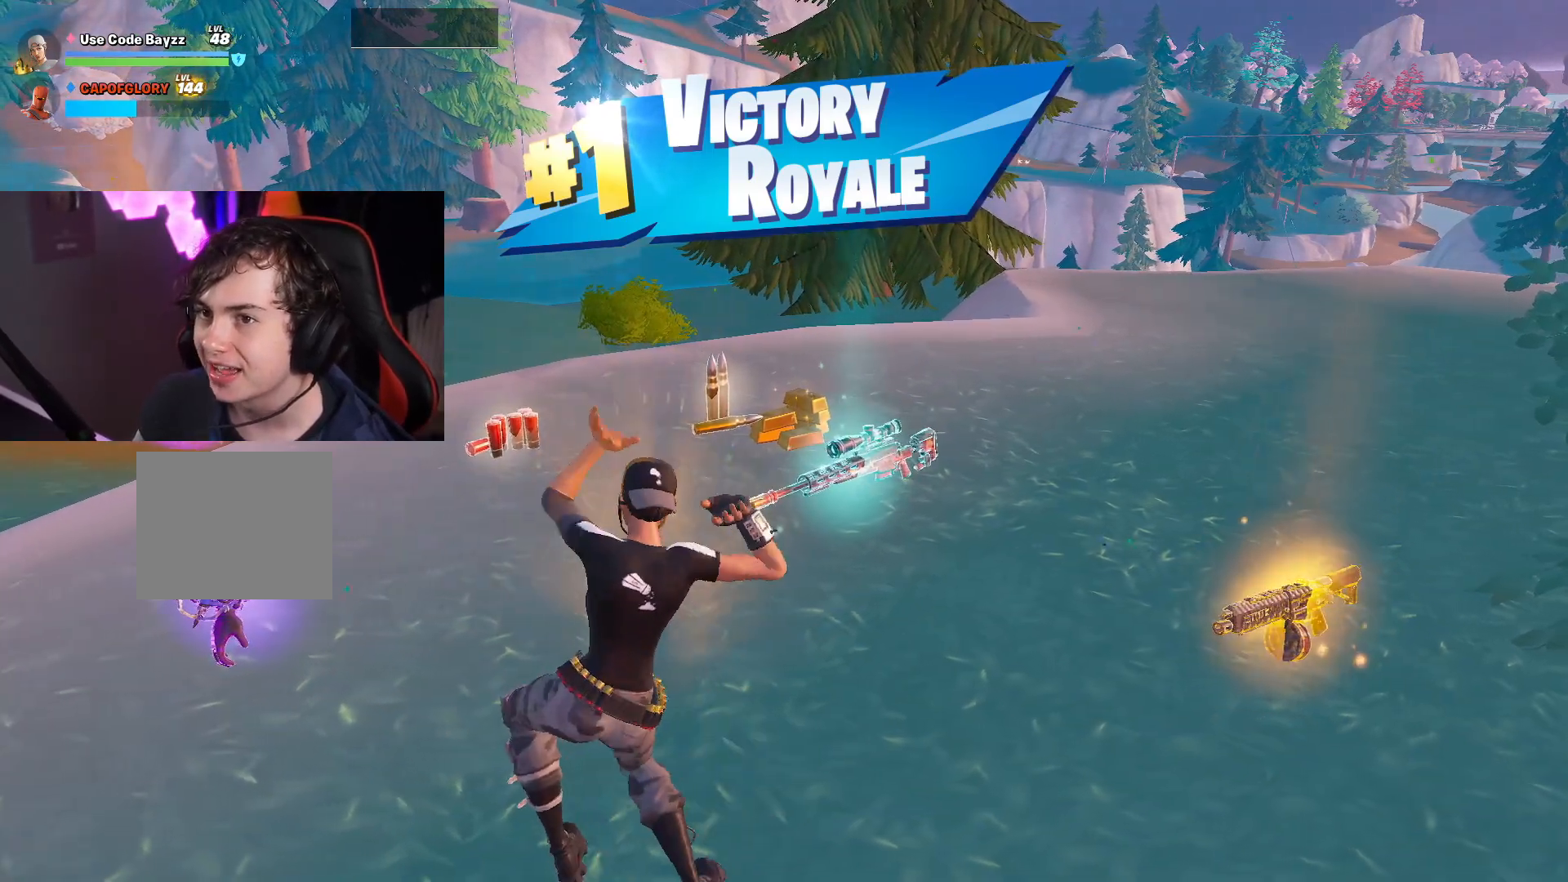
{"buttons": [], "left_stick": "left", "right_stick": "center", "events": [[317, "right_stick", "right"], [467, "right_stick", "center"]]}
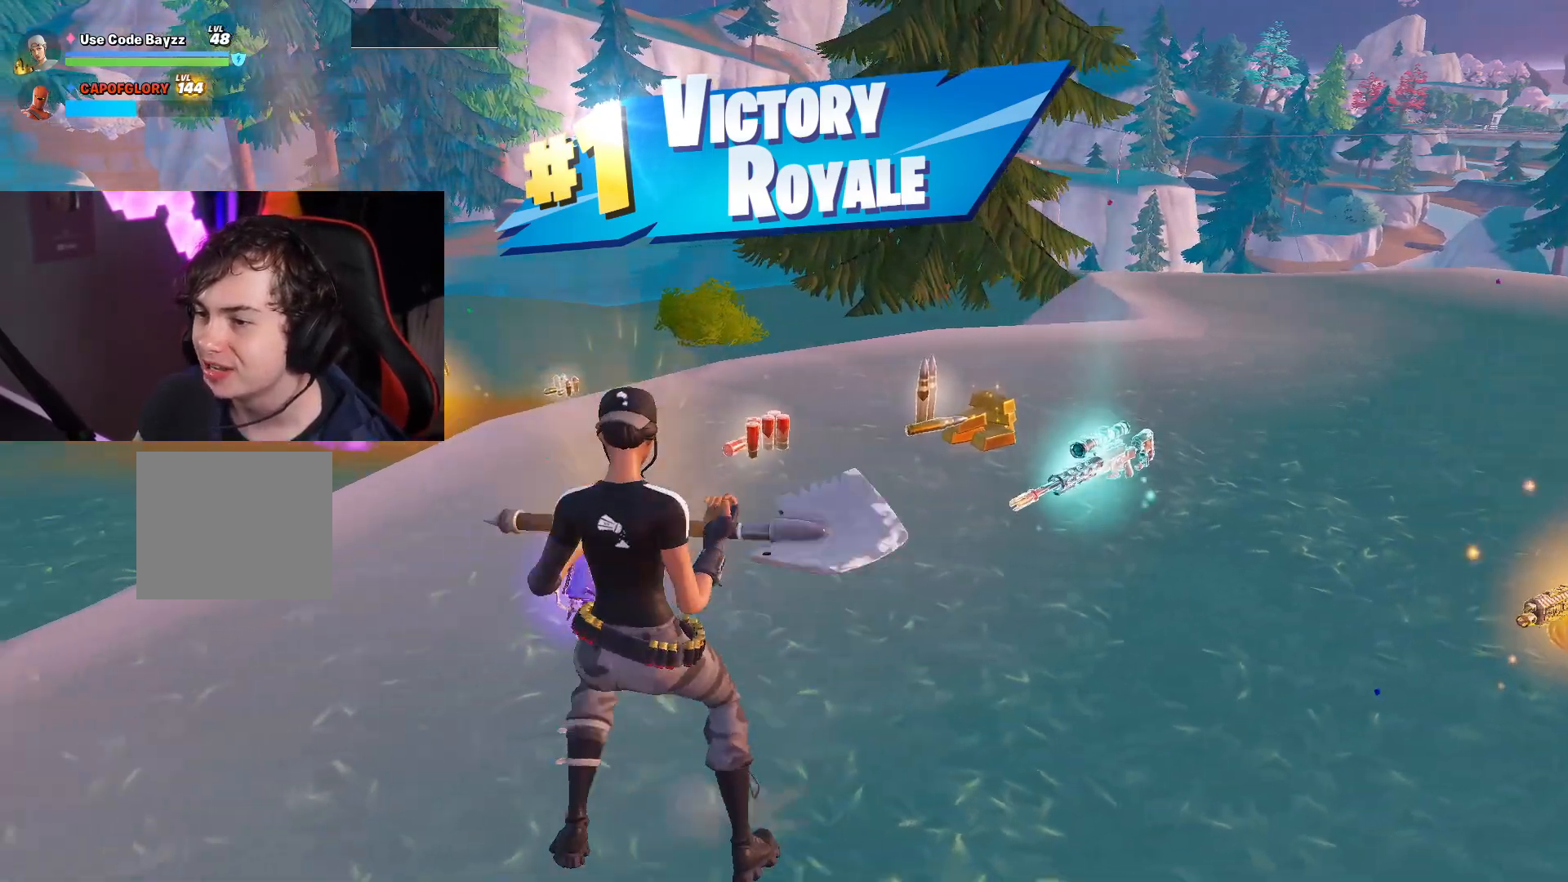
{"buttons": [], "left_stick": "center", "right_stick": "center", "events": [[133, "right_stick", "right"], [283, "right_stick", "center"], [450, "left_stick", "center"]]}
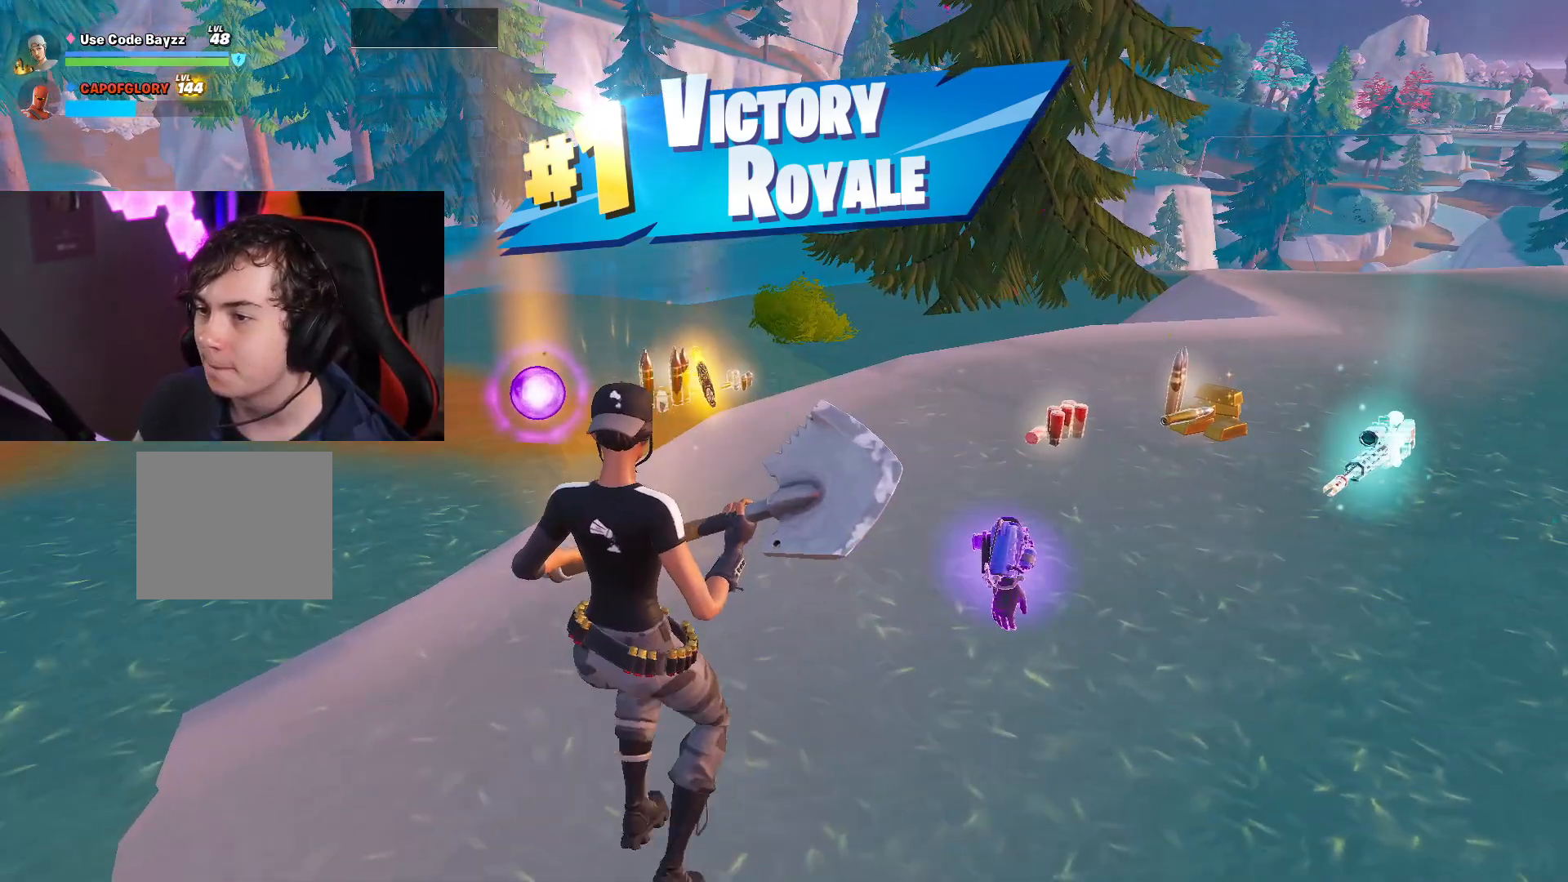
{"buttons": [], "left_stick": "center", "right_stick": "center", "events": []}
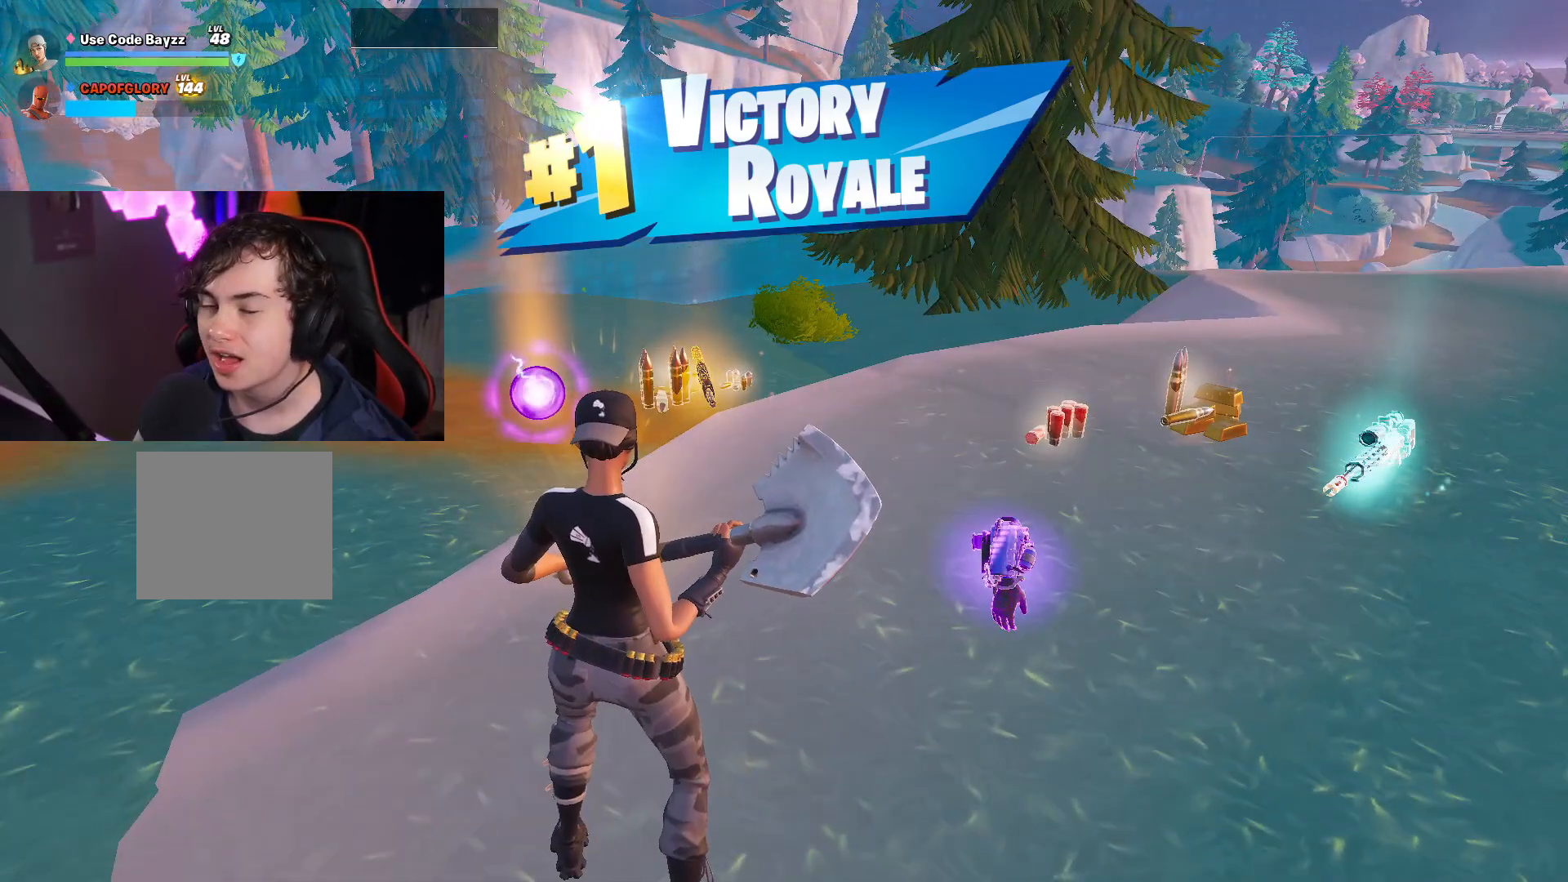
{"buttons": [], "left_stick": "center", "right_stick": "center", "events": []}
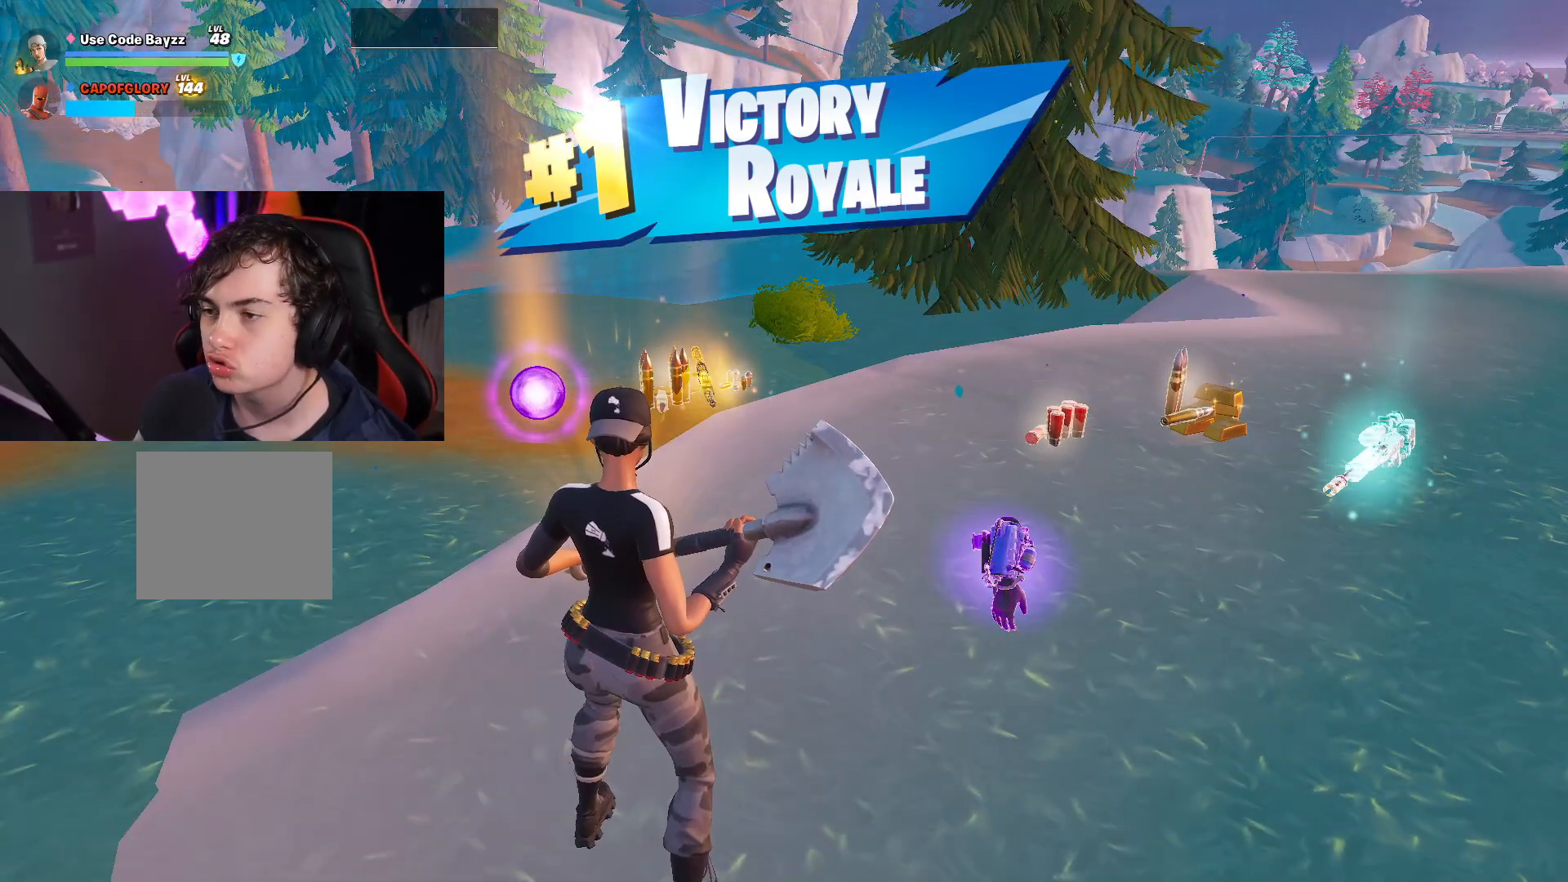
{"buttons": [], "left_stick": "center", "right_stick": "center", "events": []}
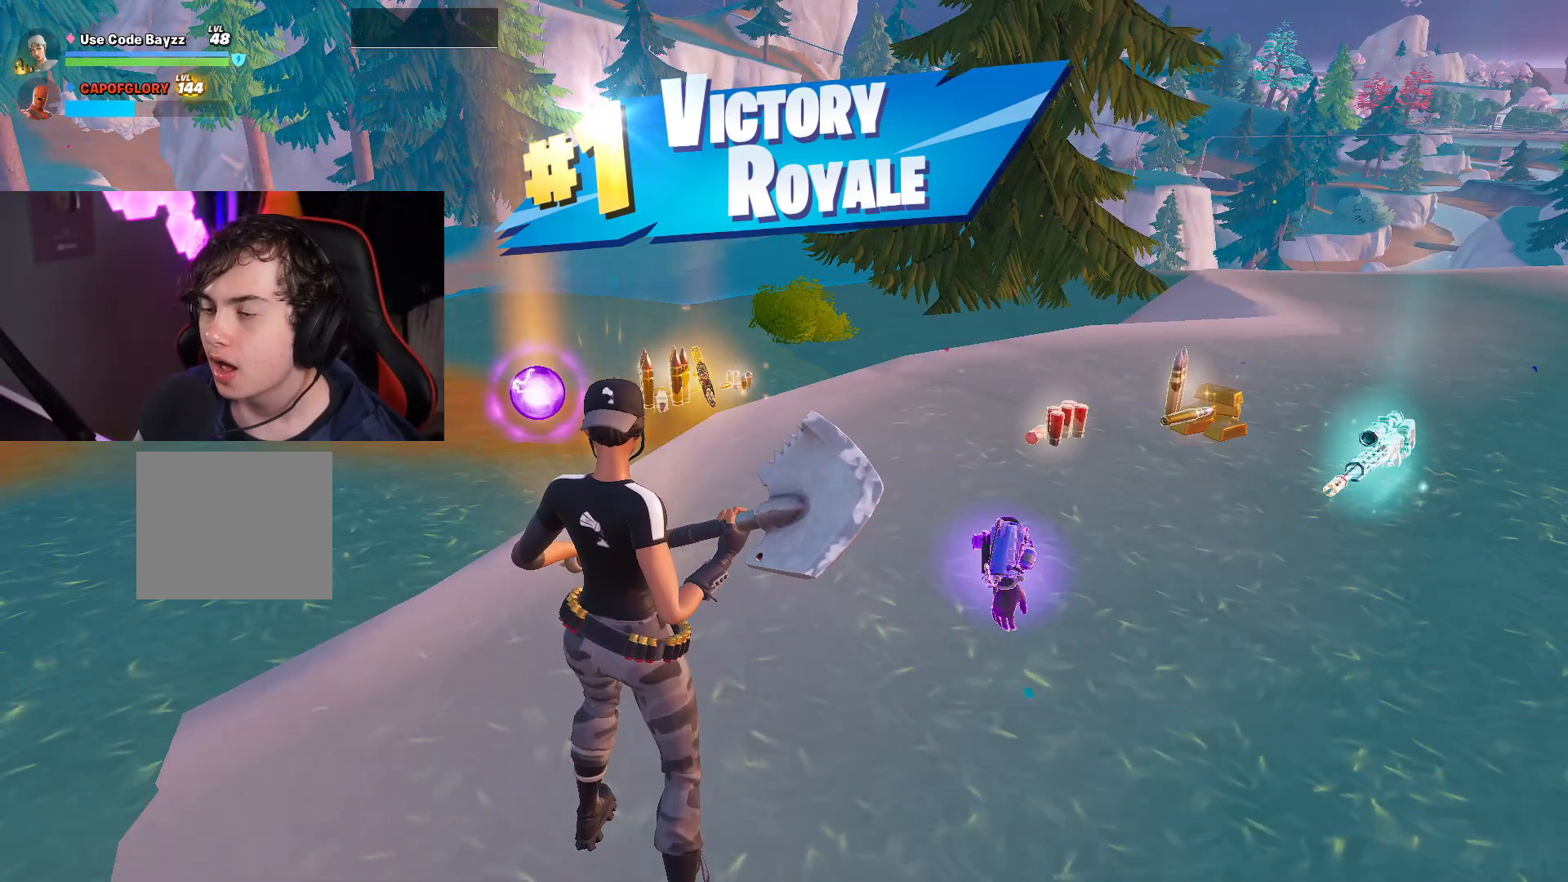
{"buttons": [], "left_stick": "center", "right_stick": "center", "events": []}
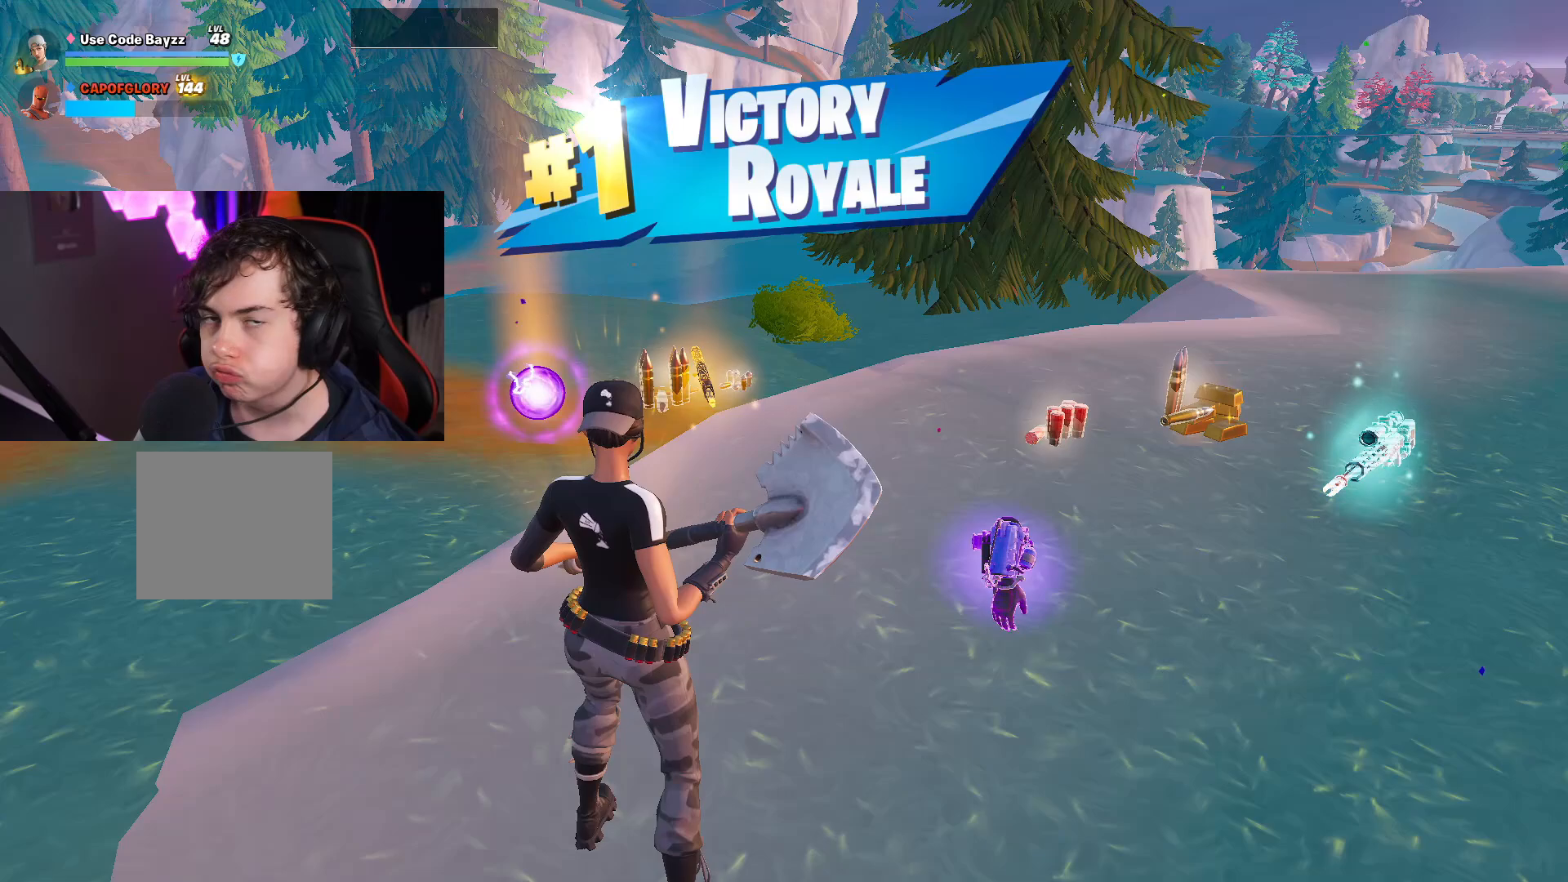
{"buttons": [], "left_stick": "up-right", "right_stick": "center", "events": [[317, "left_stick", "up"], [367, "right_stick", "down-right"], [450, "right_stick", "center"], [467, "left_stick", "up-right"]]}
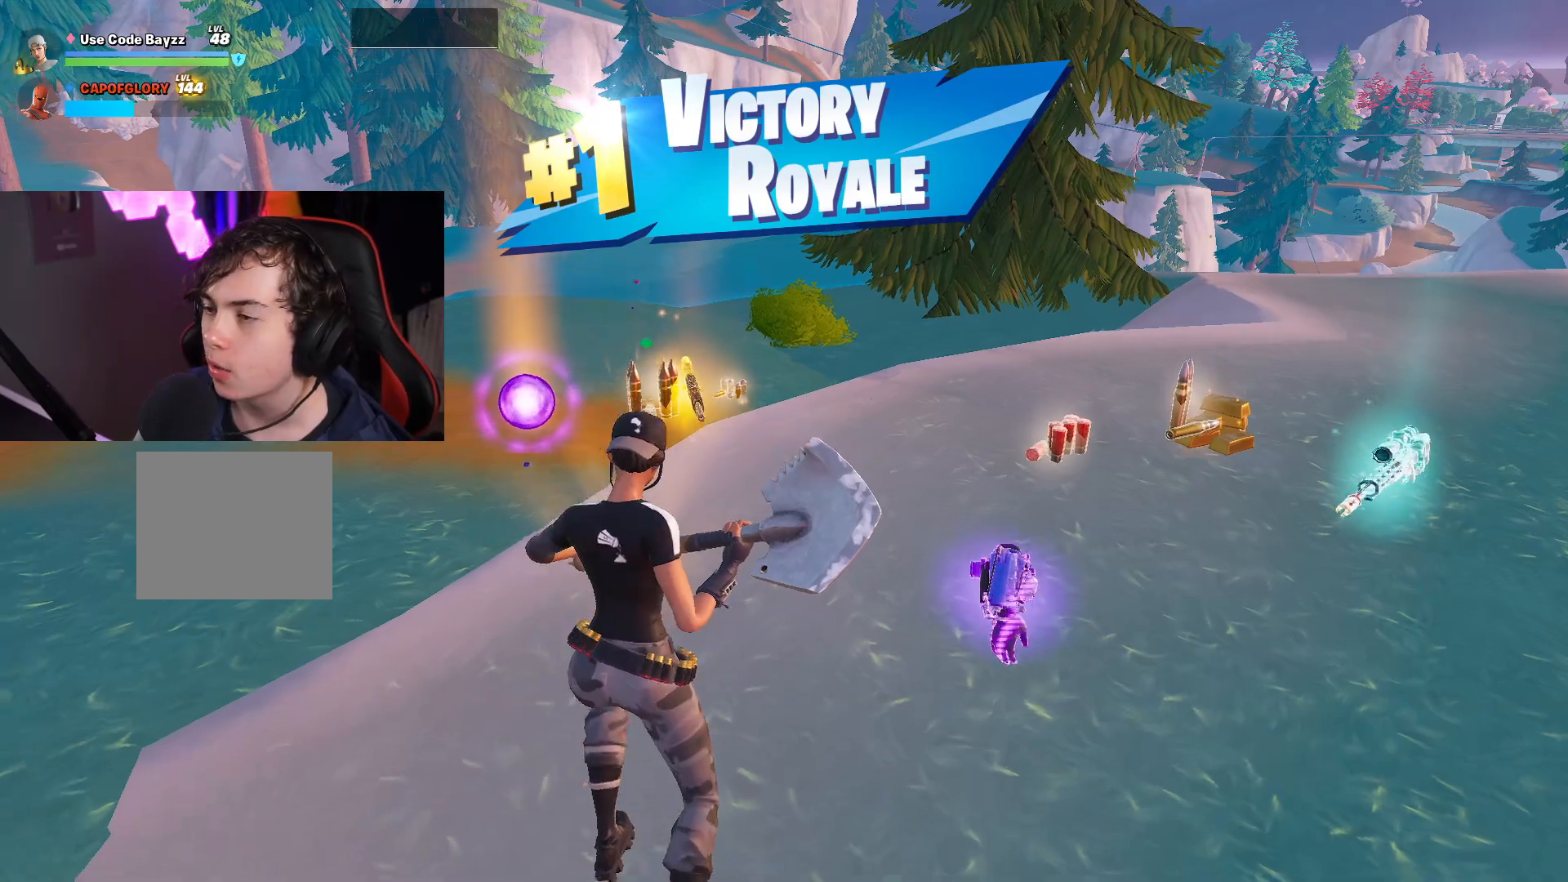
{"buttons": [], "left_stick": "right", "right_stick": "center", "events": [[200, "left_stick", "right"]]}
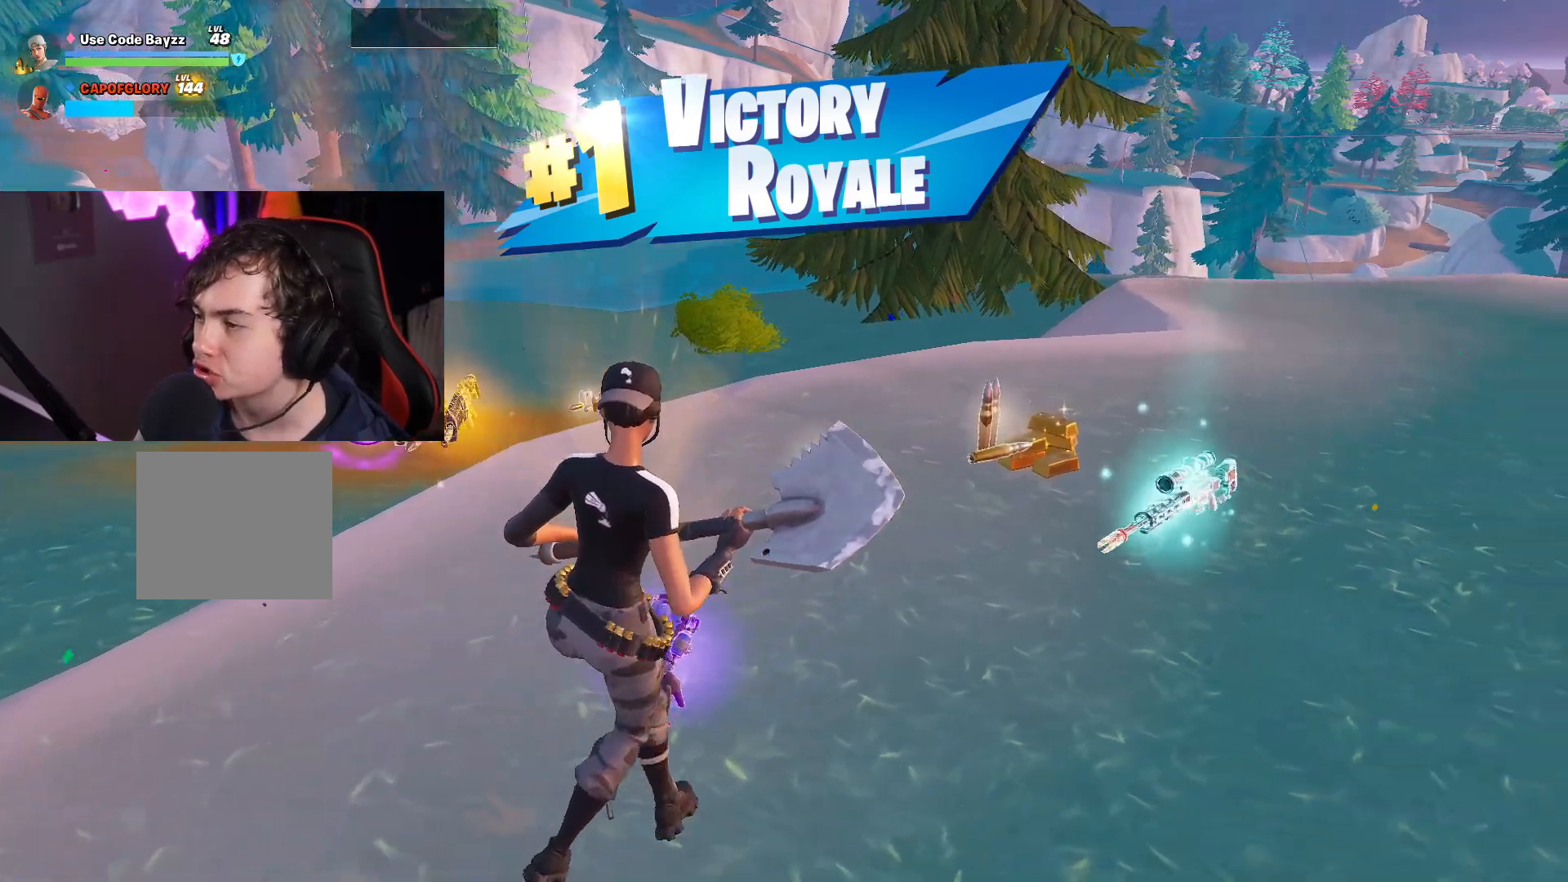
{"buttons": ["R1"], "left_stick": "right", "right_stick": "center", "events": [[450, "R1", "down"]]}
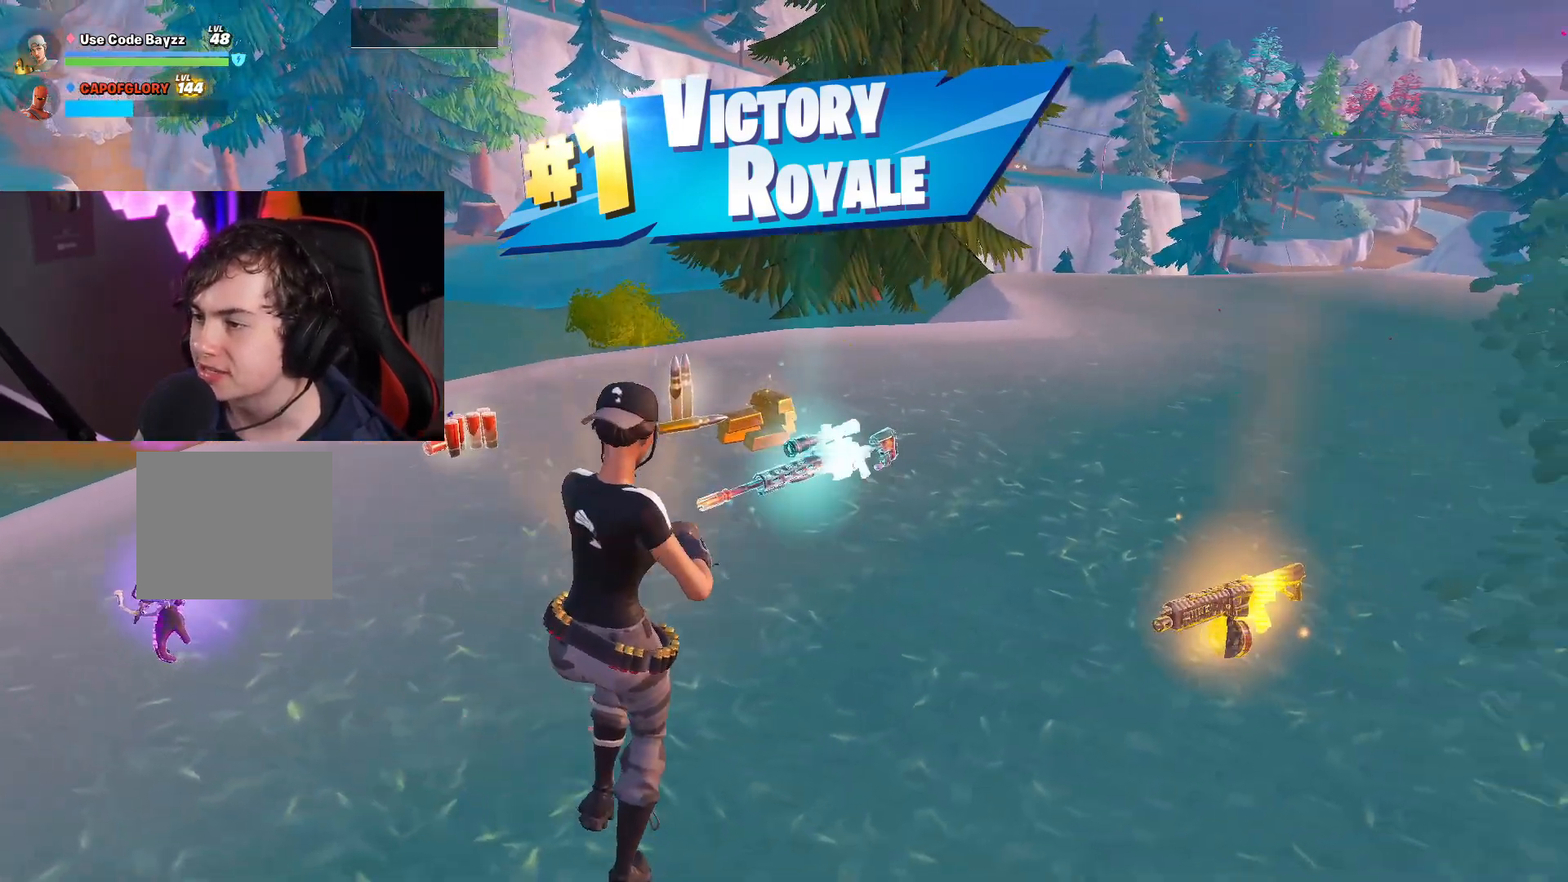
{"buttons": ["L1"], "left_stick": "left", "right_stick": "center", "events": [[83, "R1", "up"], [150, "left_stick", "center"], [400, "left_stick", "left"], [433, "L1", "down"]]}
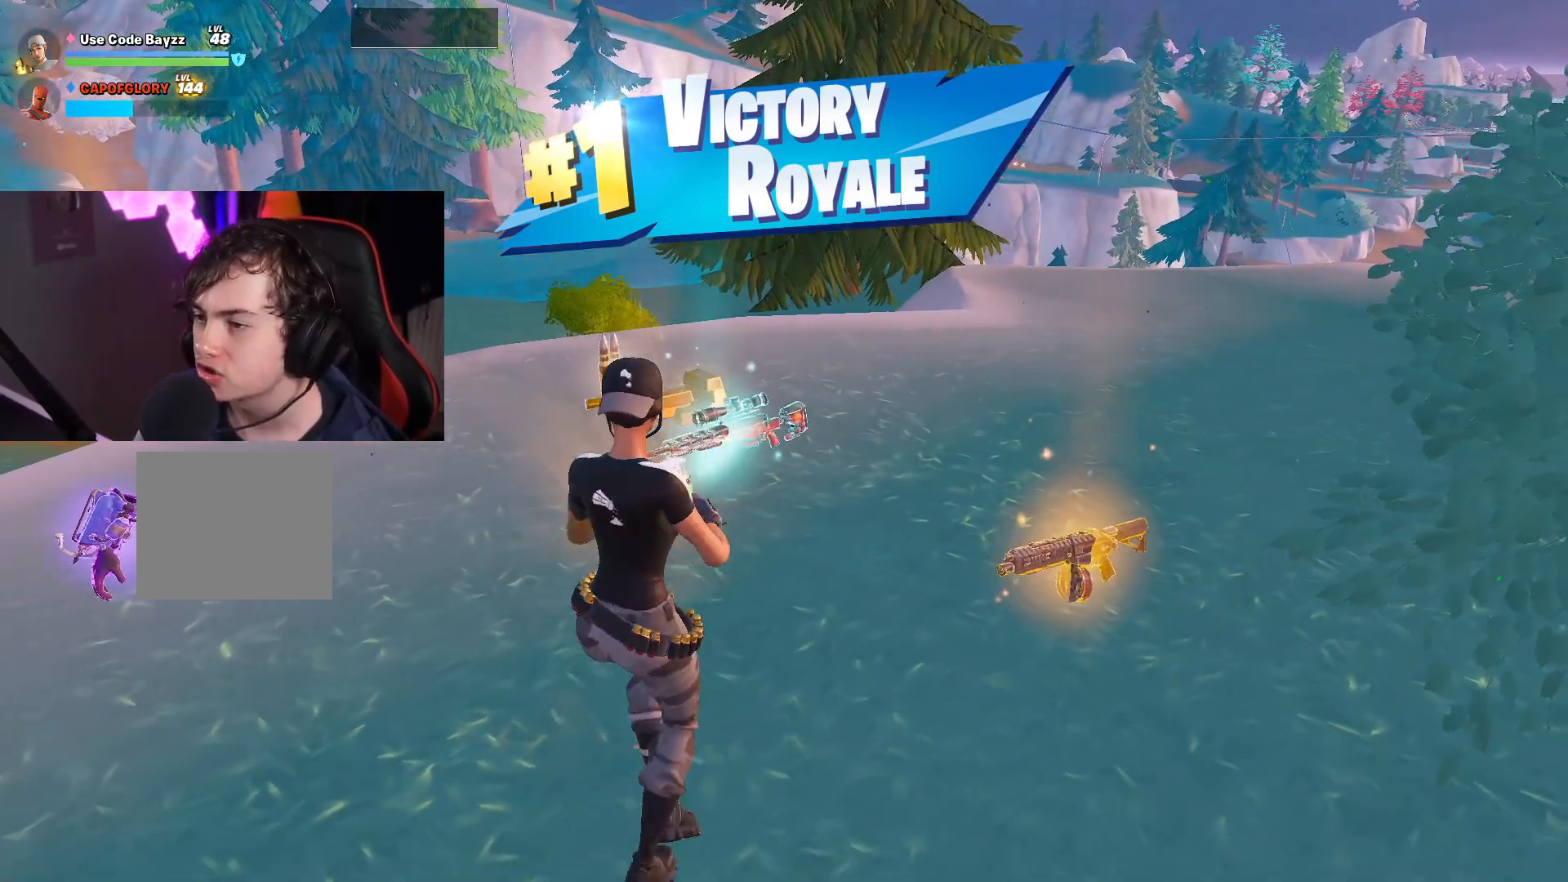
{"buttons": ["SQUARE"], "left_stick": "center", "right_stick": "center", "events": [[50, "L1", "up"], [83, "left_stick", "center"], [333, "L1", "down"], [333, "left_stick", "up"], [450, "L1", "up"], [483, "SQUARE", "down"], [483, "left_stick", "center"]]}
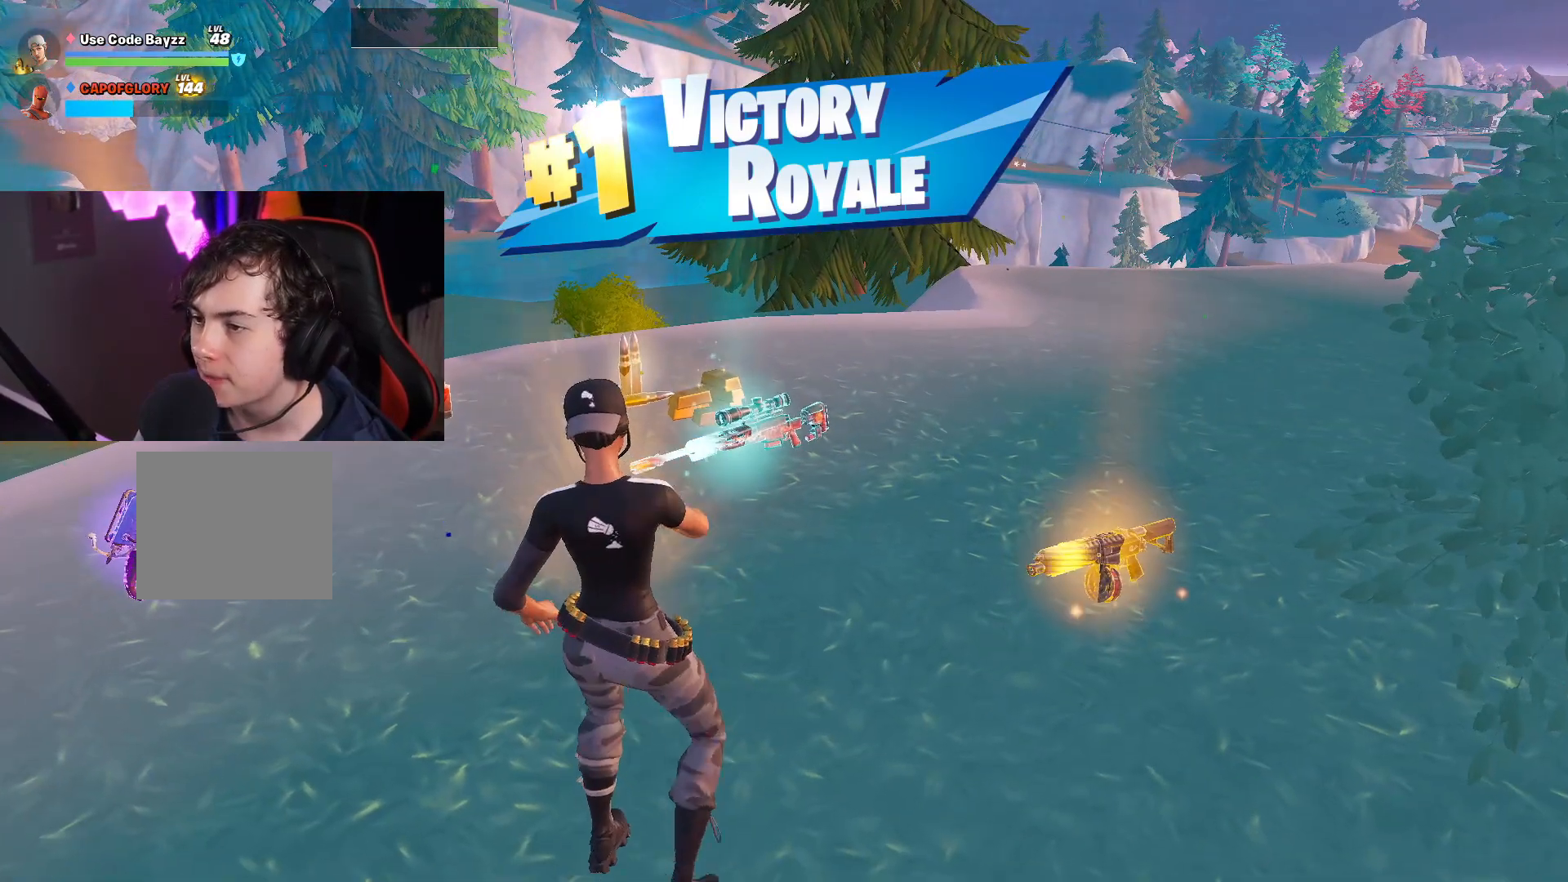
{"buttons": [], "left_stick": "left", "right_stick": "center", "events": [[67, "SQUARE", "up"], [267, "left_stick", "left"]]}
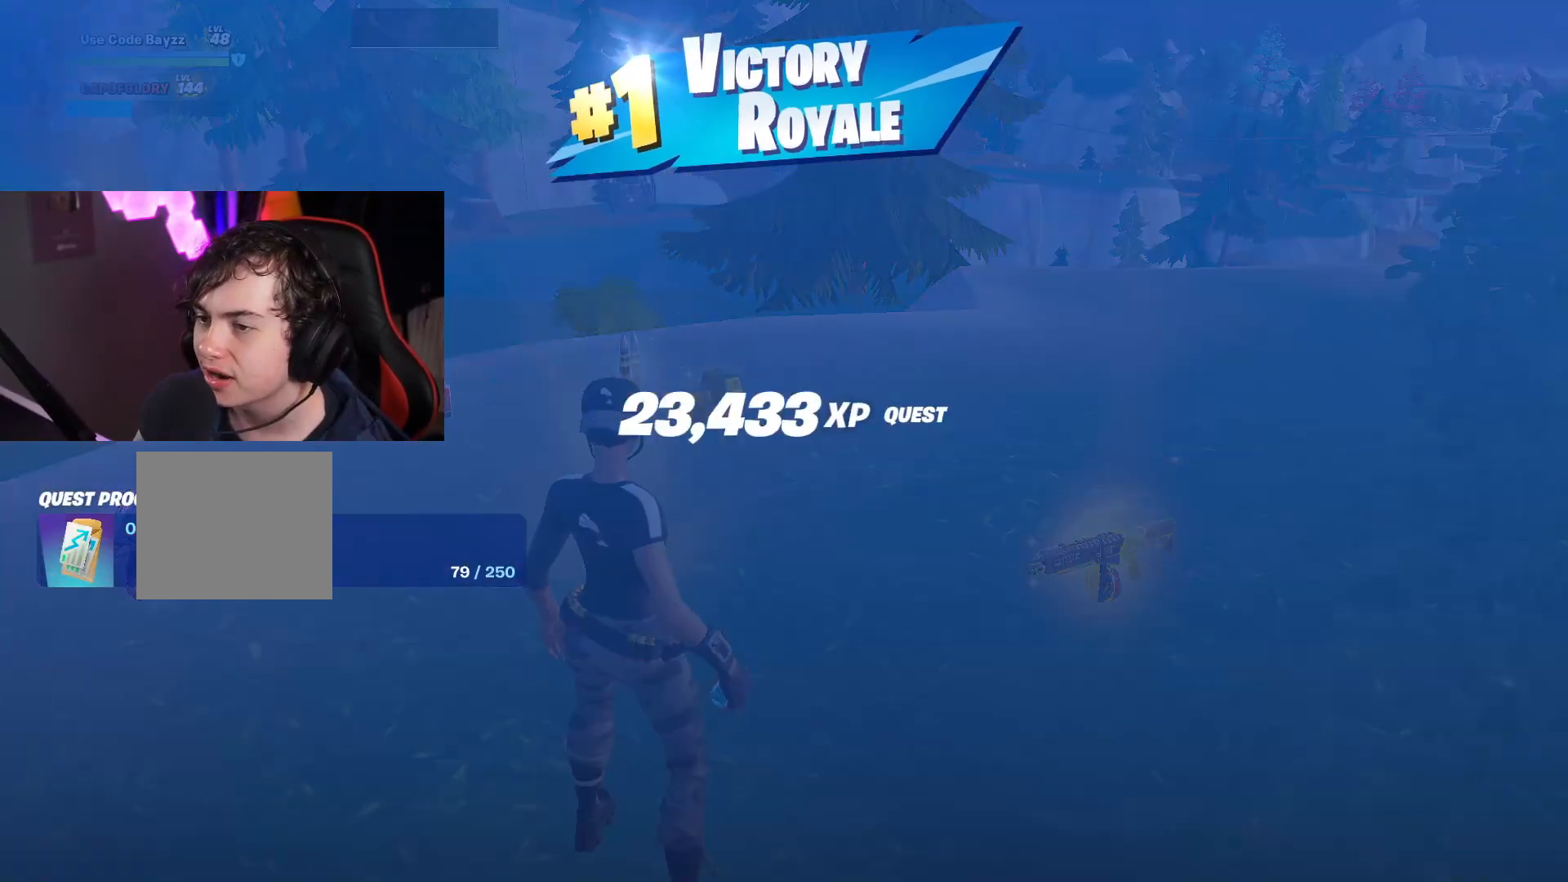
{"buttons": [], "left_stick": "center", "right_stick": "center", "events": [[83, "left_stick", "center"]]}